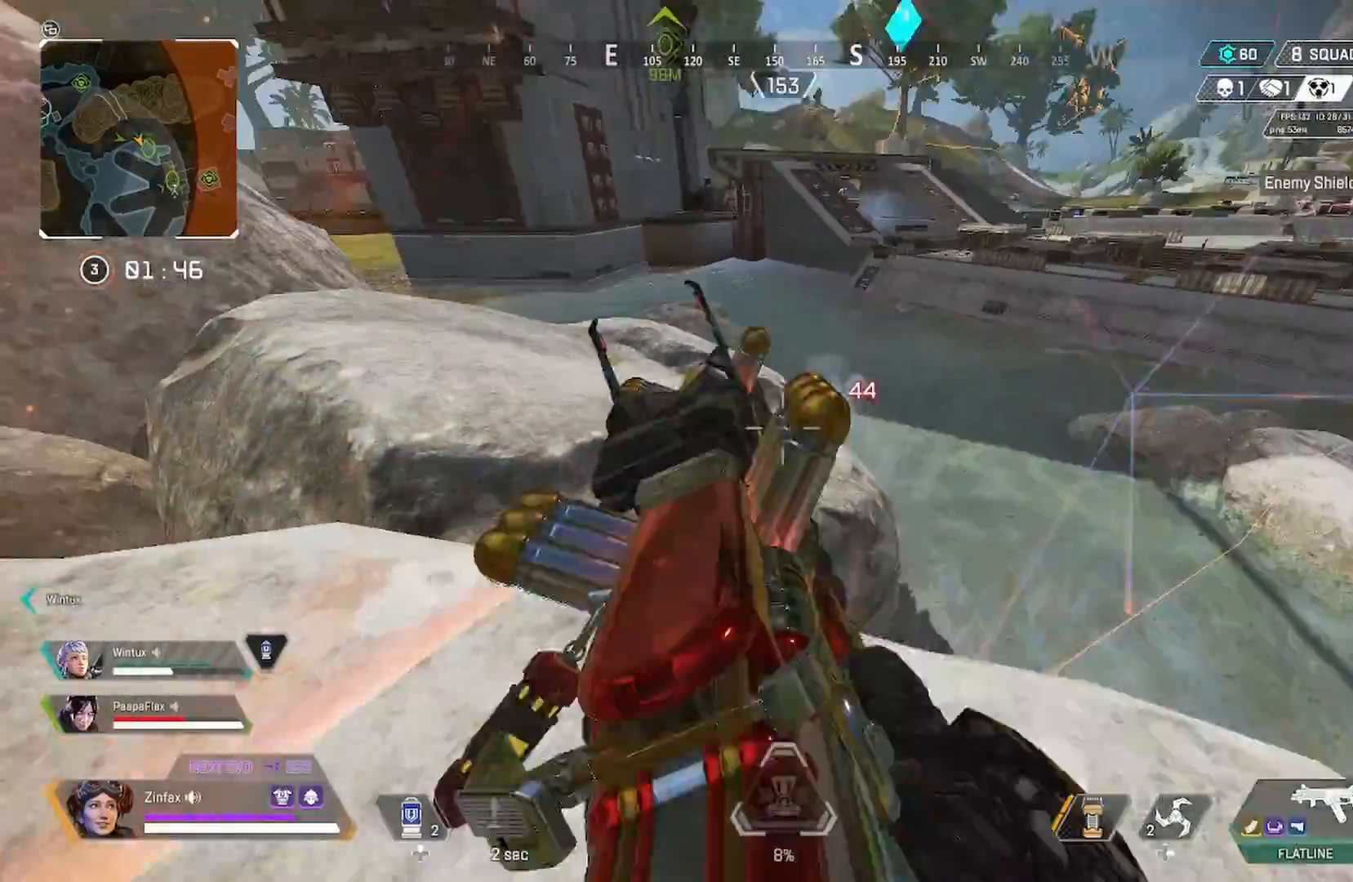
Gameplay with a controller (Xbox layout); each line is a JSON object with the inputs held at the frame after it. "events" lists button and stick changes between this image and that frame as [ms after this image, input, new state], when the widget could be followed in between.
{"buttons": ["Y", "L2", "R2"], "left_stick": "left", "right_stick": "center", "events": [[283, "left_stick", "left"], [500, "Y", "down"]]}
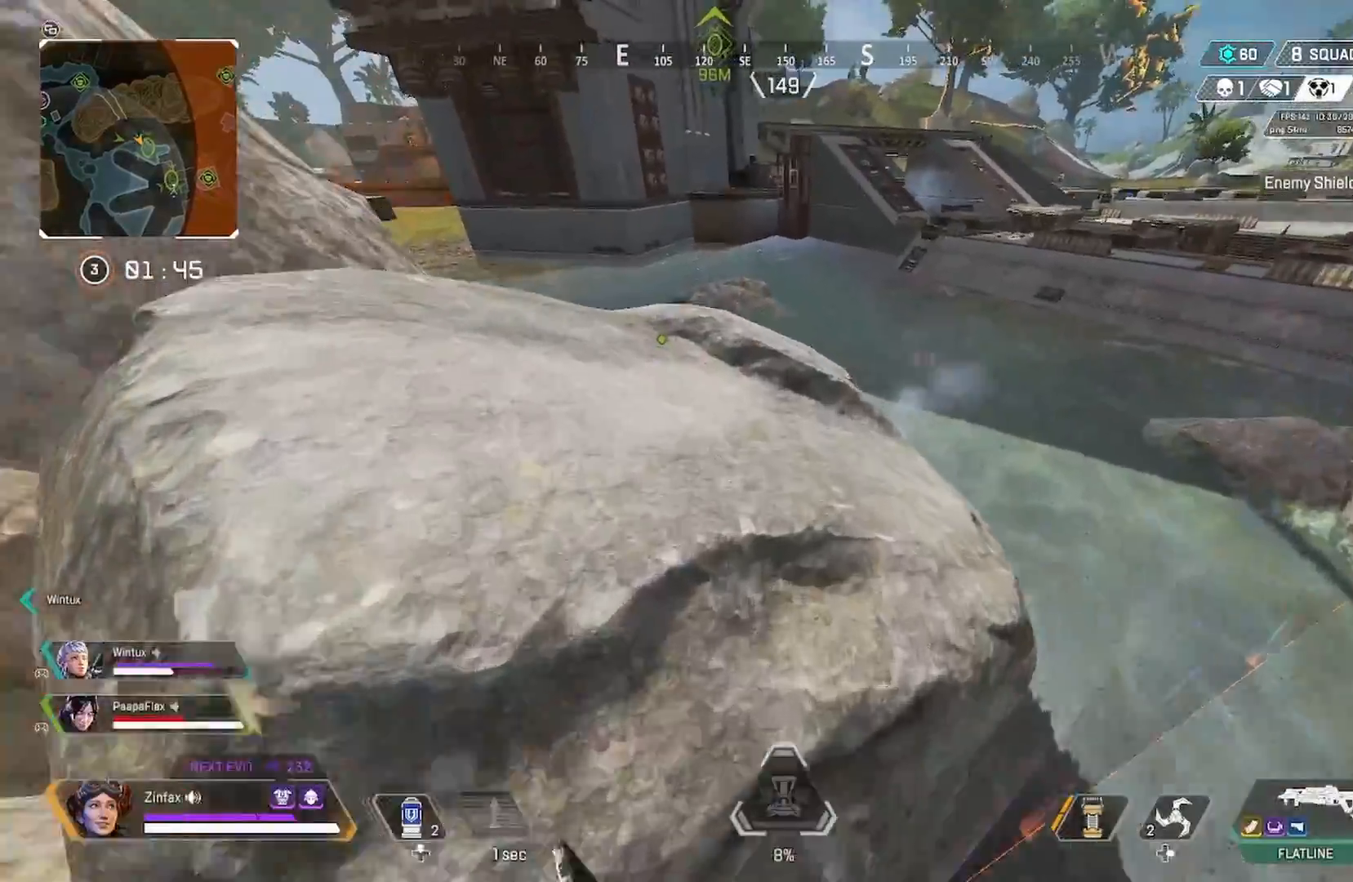
{"buttons": ["L3"], "left_stick": "up-left", "right_stick": "center", "events": [[17, "R2", "up"], [17, "Y", "up"], [33, "A", "down"], [33, "L2", "up"], [33, "left_stick", "up"], [117, "left_stick", "up-left"], [183, "A", "up"], [283, "L3", "down"], [333, "right_stick", "left"], [467, "right_stick", "center"]]}
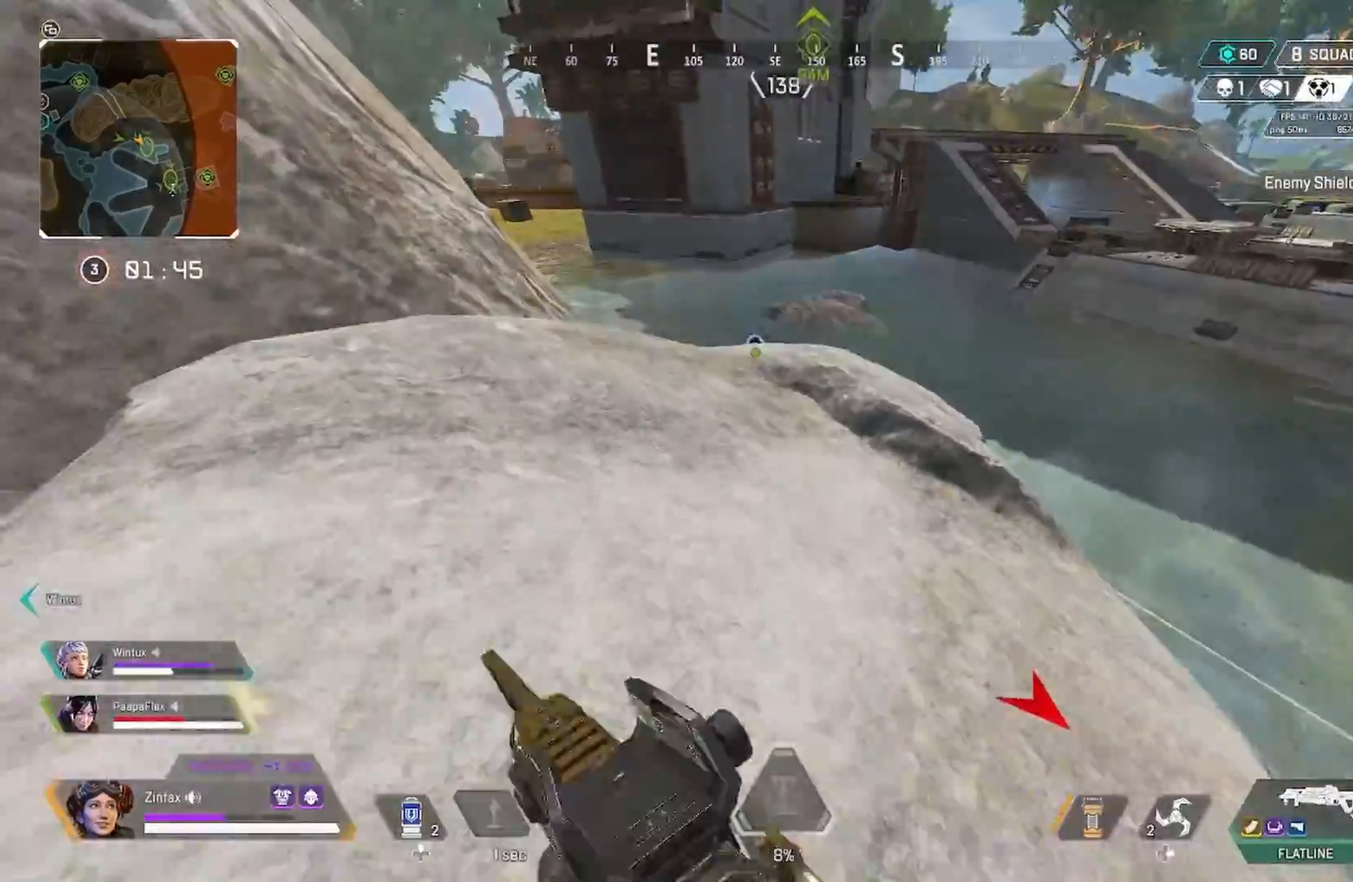
{"buttons": ["R3"], "left_stick": "up", "right_stick": "center", "events": [[83, "right_stick", "left"], [150, "right_stick", "center"], [183, "left_stick", "up"], [300, "L3", "up"], [450, "R3", "down"]]}
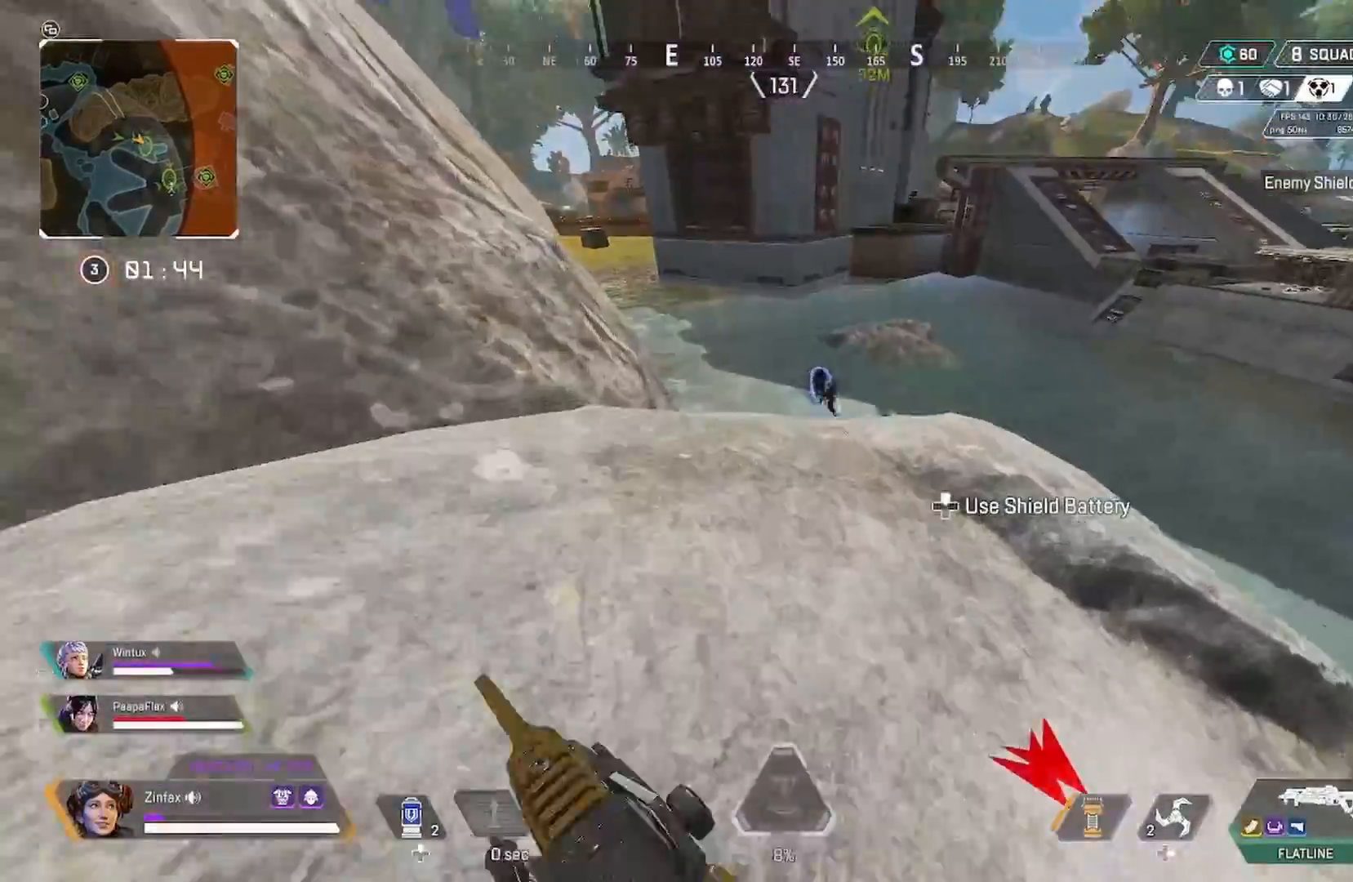
{"buttons": ["L2", "R2"], "left_stick": "up", "right_stick": "down", "events": [[83, "R3", "up"], [100, "right_stick", "up"], [200, "R2", "down"], [233, "right_stick", "center"], [333, "L2", "down"], [450, "right_stick", "down"]]}
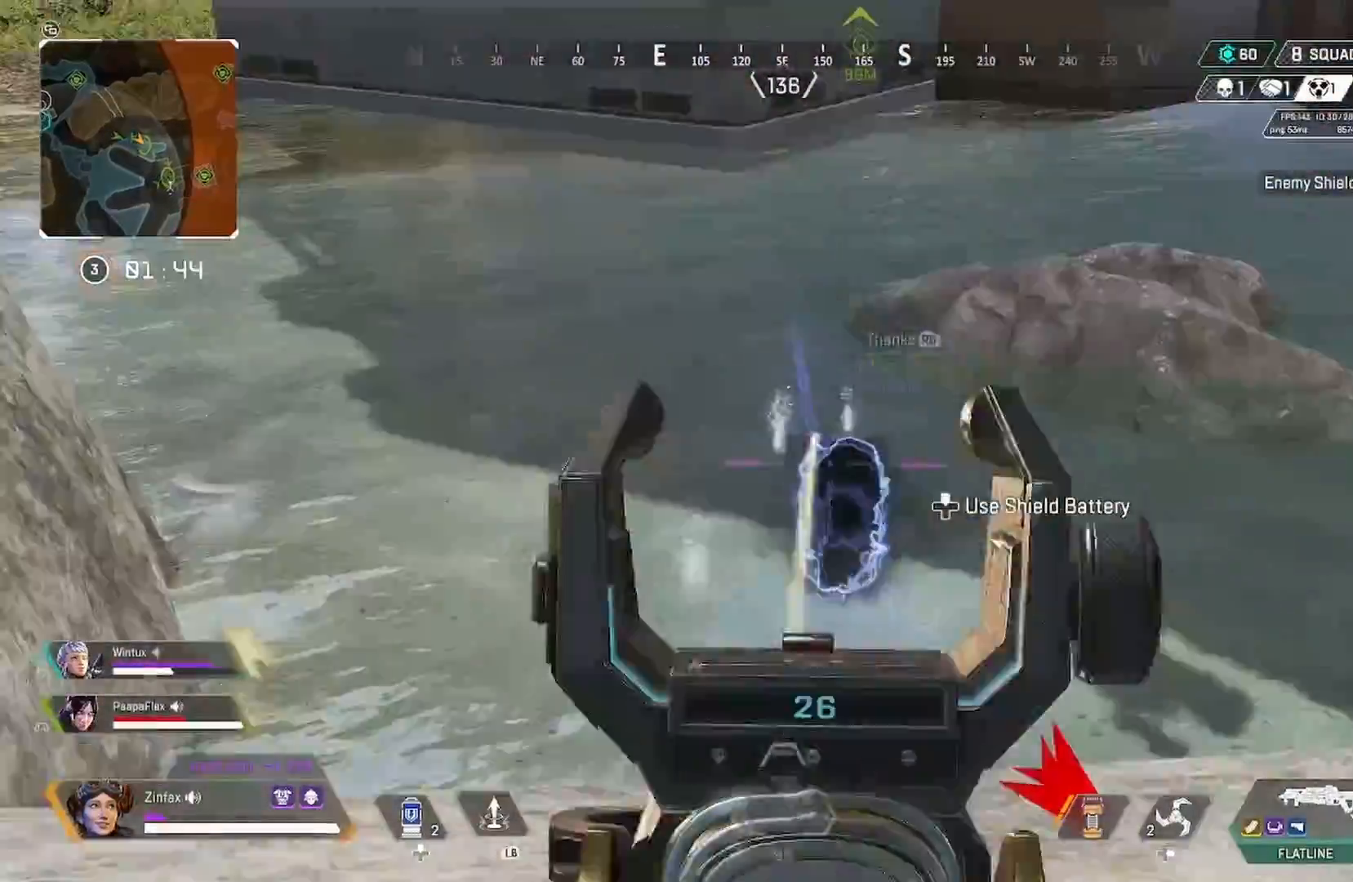
{"buttons": ["L3"], "left_stick": "up", "right_stick": "center", "events": [[17, "right_stick", "center"], [100, "L2", "up"], [117, "right_stick", "down"], [150, "R2", "up"], [183, "L3", "down"], [183, "right_stick", "center"], [383, "right_stick", "up"], [500, "right_stick", "center"]]}
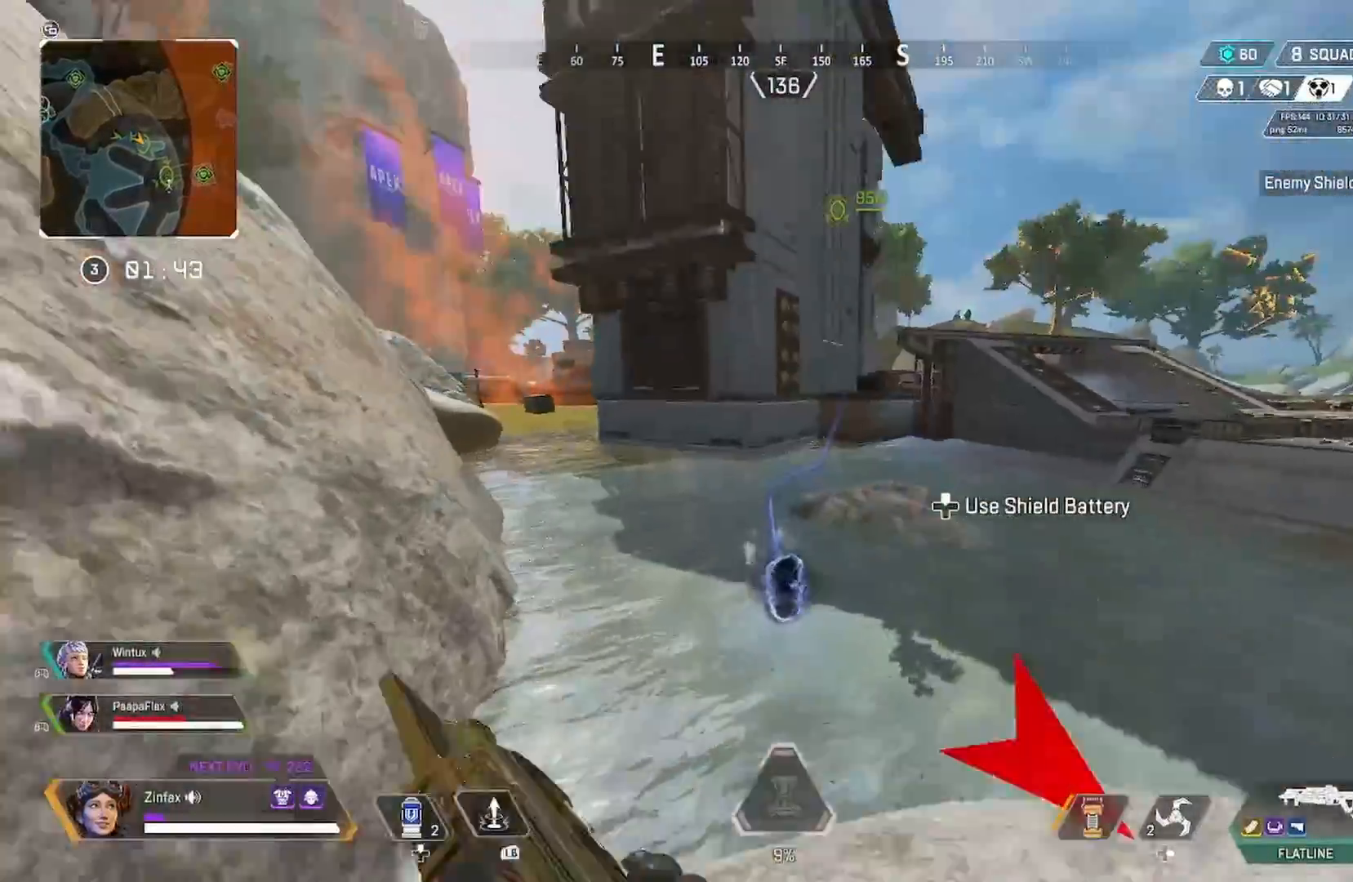
{"buttons": [], "left_stick": "up", "right_stick": "down", "events": [[350, "right_stick", "down"], [367, "L3", "up"]]}
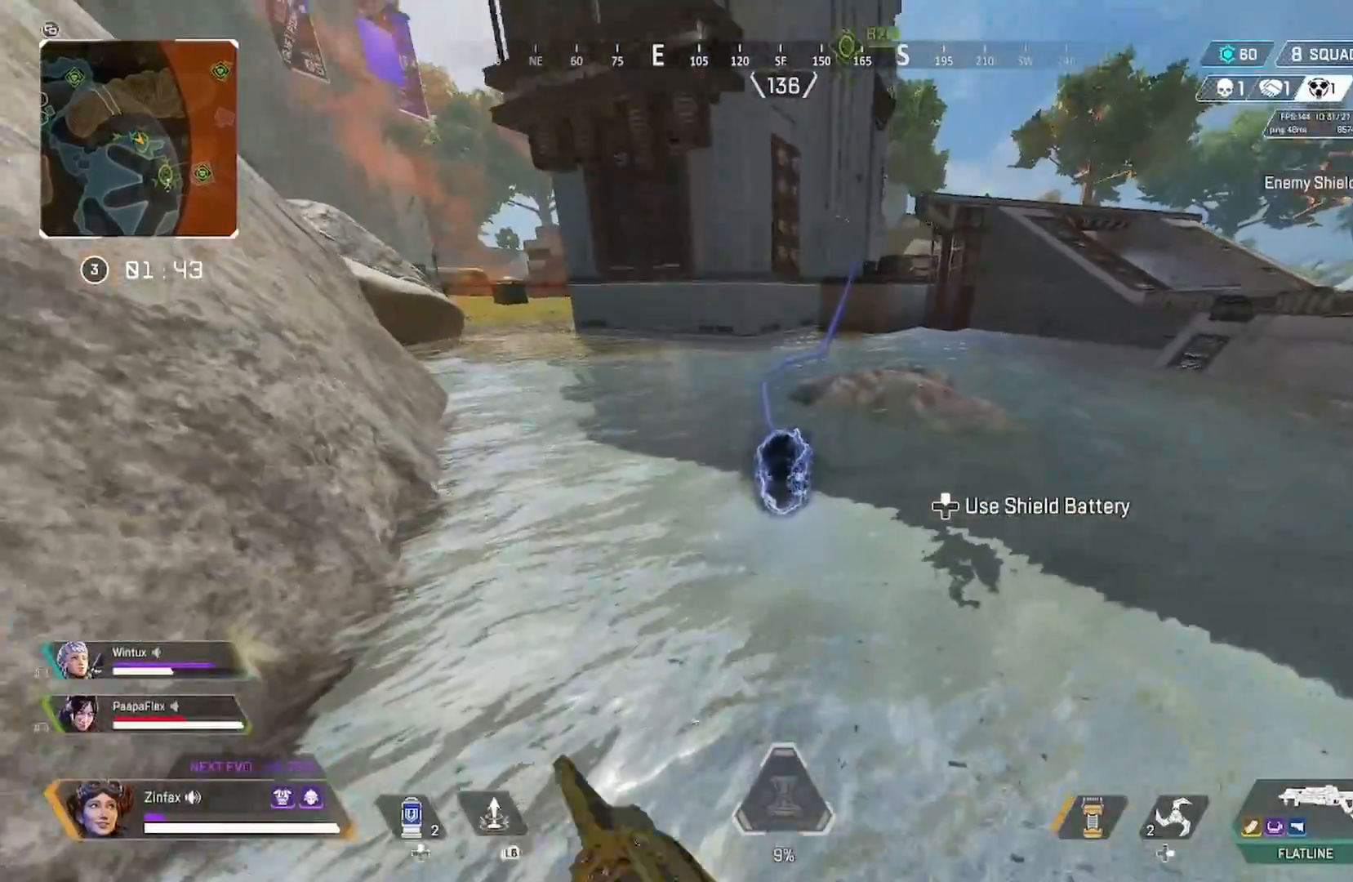
{"buttons": [], "left_stick": "up", "right_stick": "center", "events": [[17, "right_stick", "center"]]}
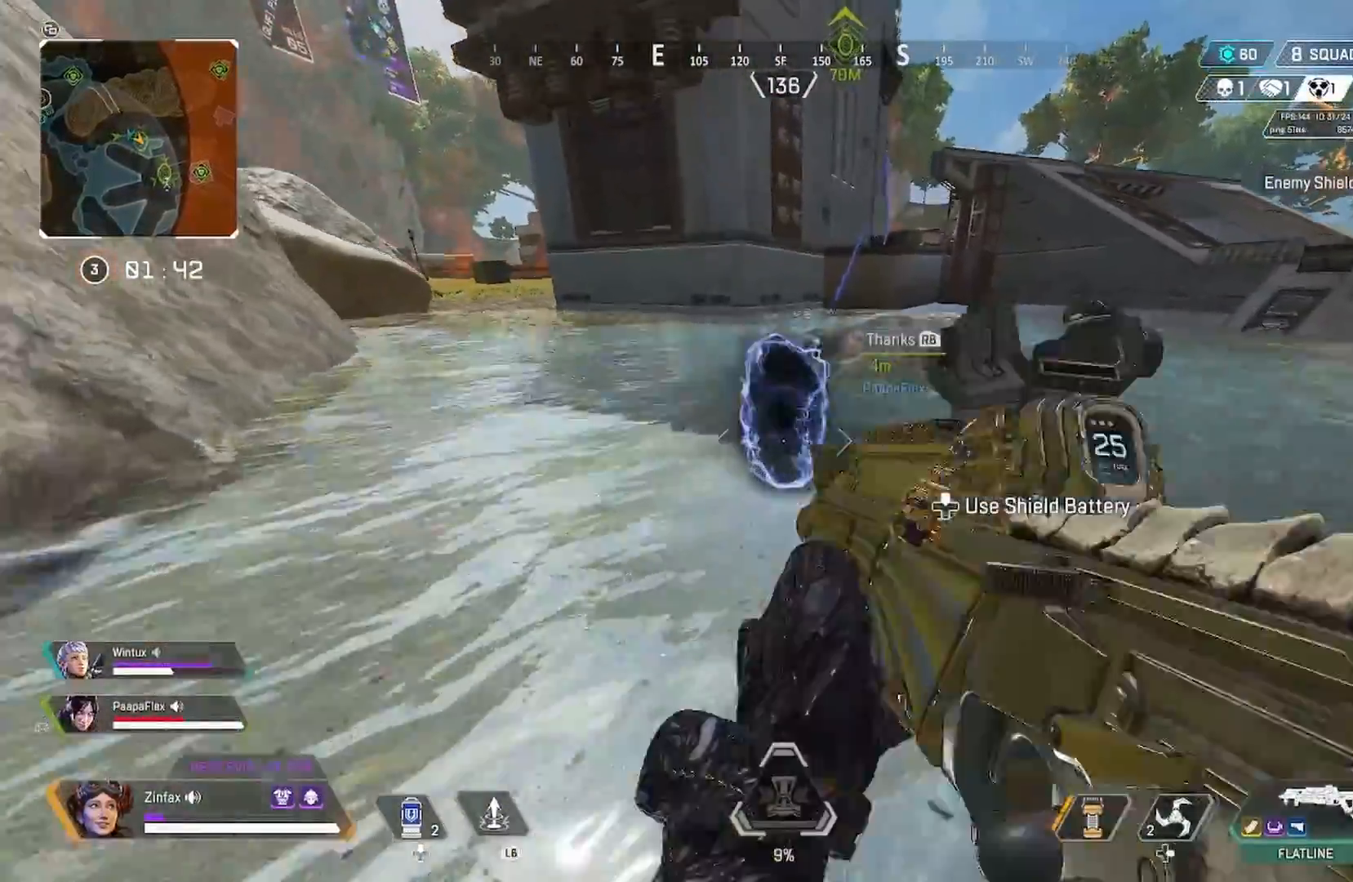
{"buttons": ["L3", "R3"], "left_stick": "up", "right_stick": "up-left", "events": [[17, "L3", "down"], [17, "right_stick", "up"], [133, "right_stick", "center"], [183, "L3", "up"], [317, "L3", "down"], [483, "right_stick", "up-left"], [500, "R3", "down"]]}
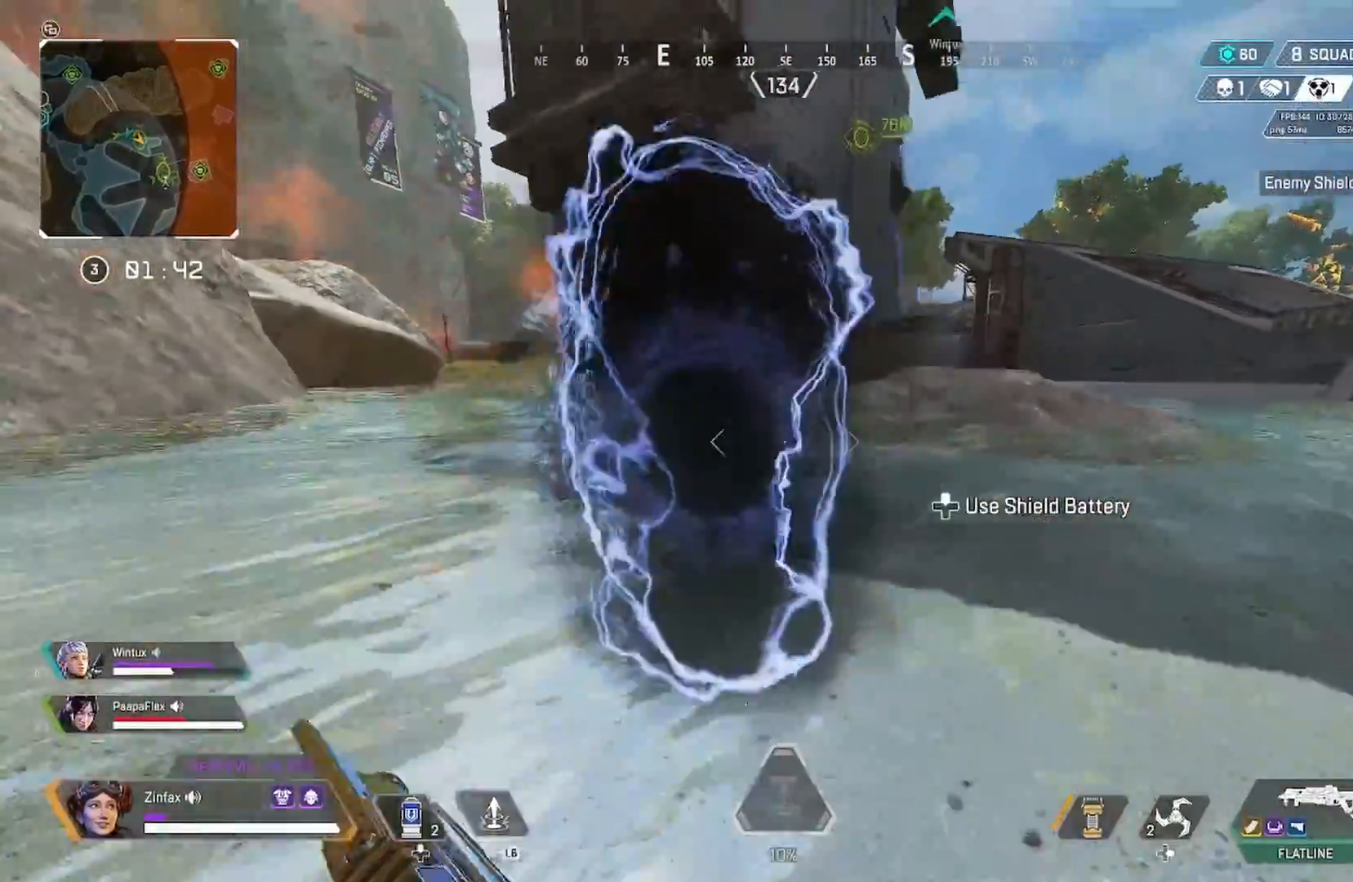
{"buttons": [], "left_stick": "center", "right_stick": "center", "events": [[17, "right_stick", "up"], [133, "L3", "up"], [133, "R3", "up"], [217, "right_stick", "up-right"], [367, "left_stick", "center"], [367, "right_stick", "center"]]}
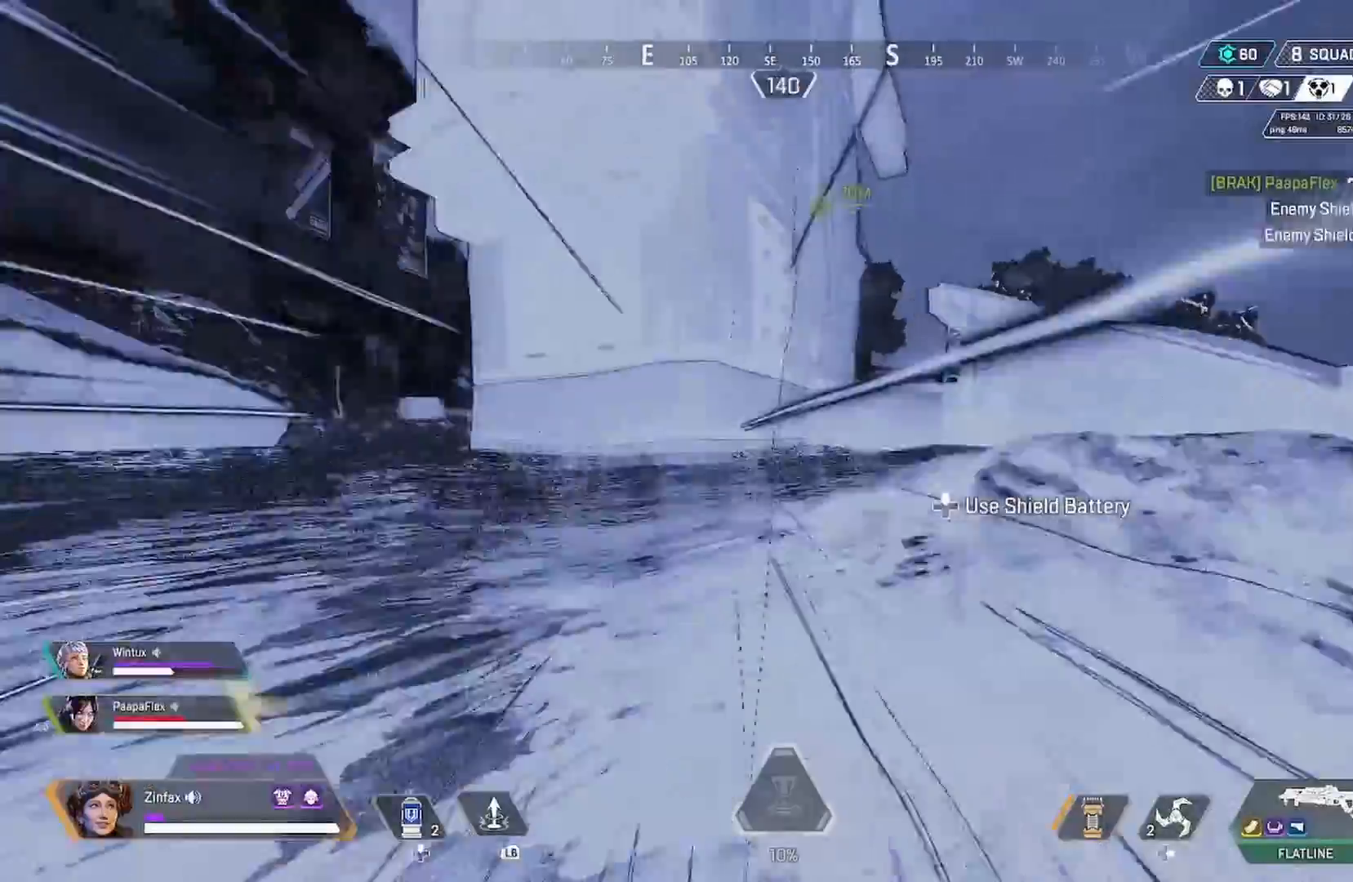
{"buttons": [], "left_stick": "center", "right_stick": "center", "events": []}
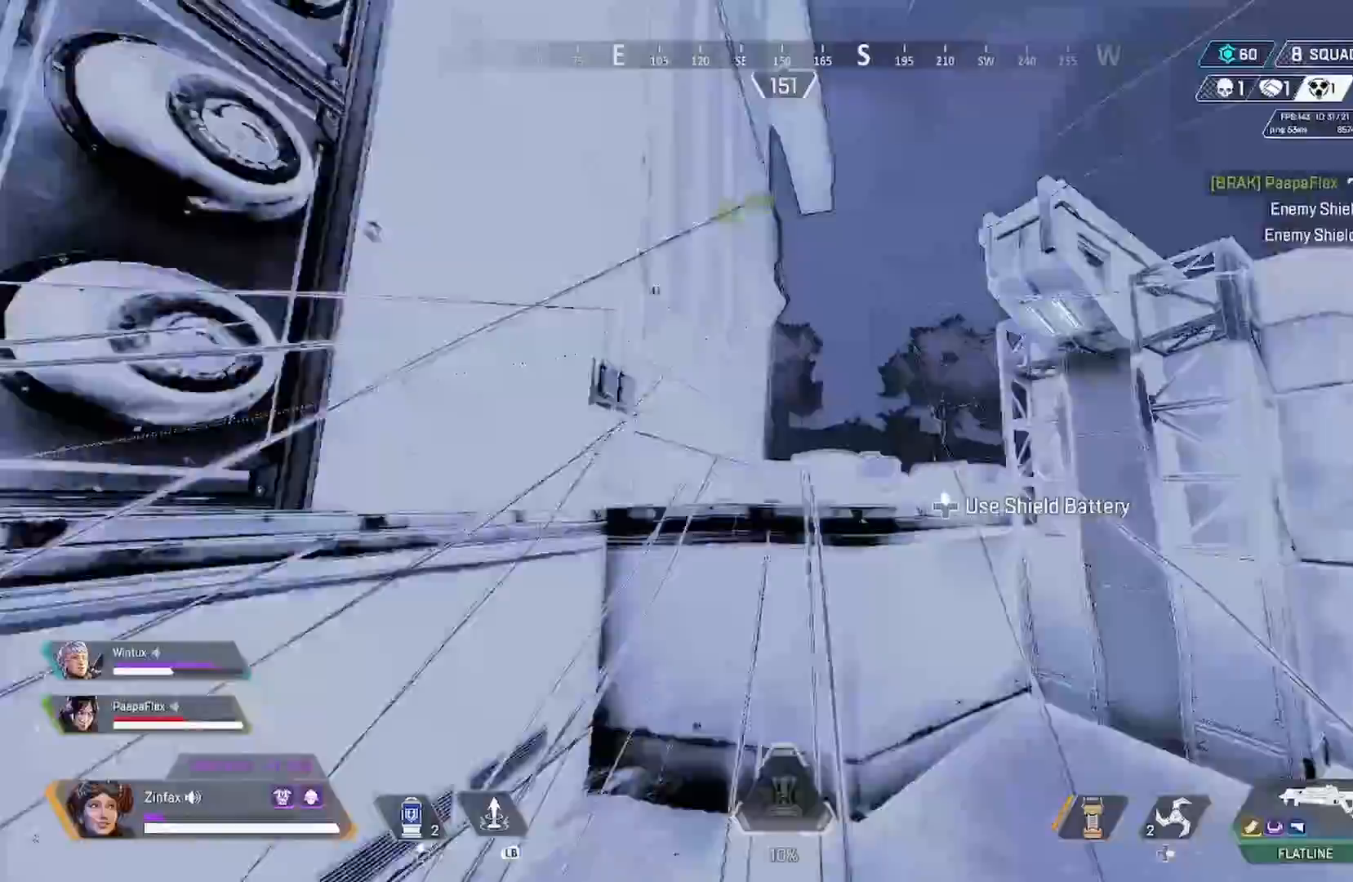
{"buttons": [], "left_stick": "center", "right_stick": "center", "events": []}
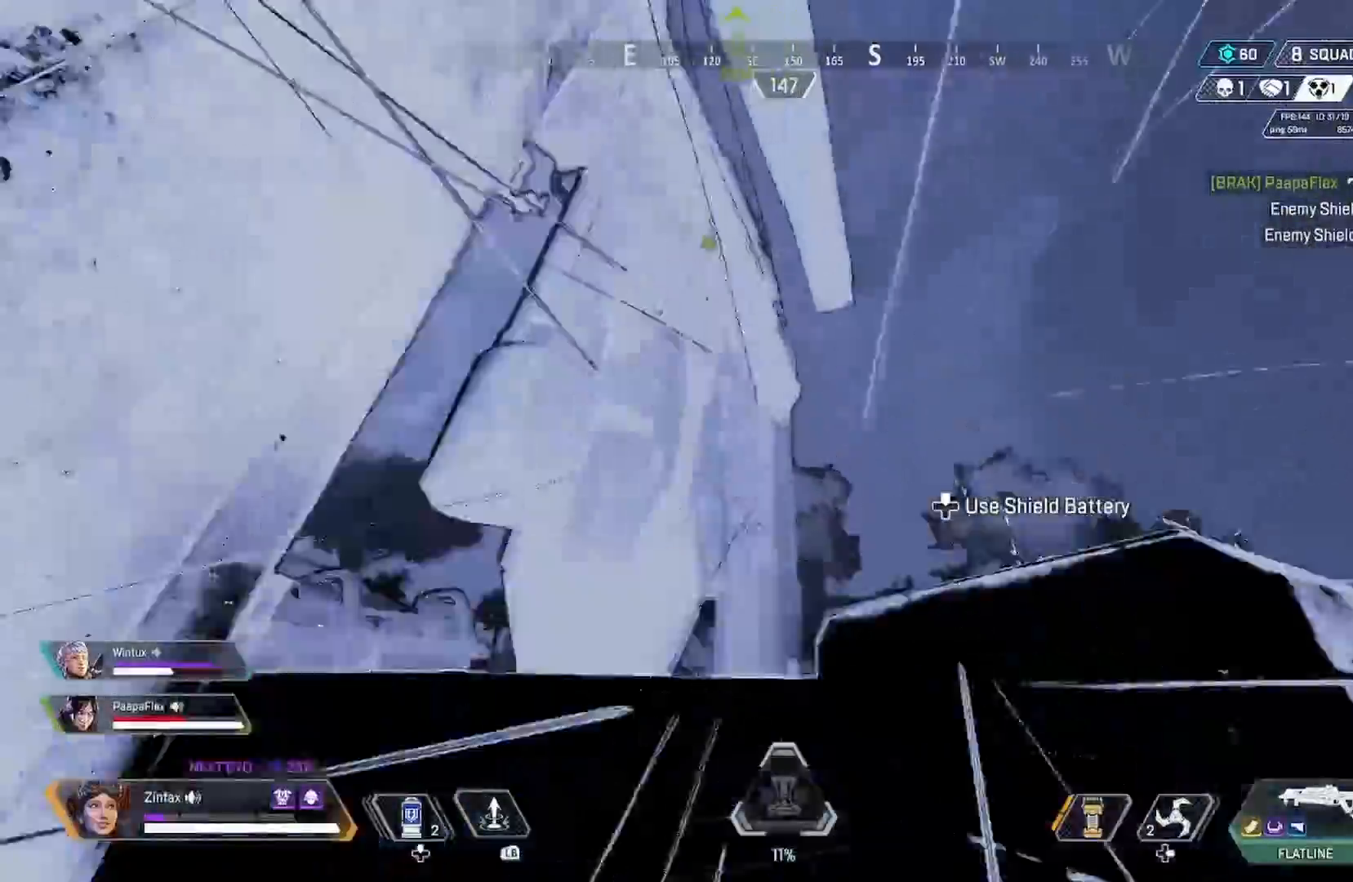
{"buttons": [], "left_stick": "center", "right_stick": "center", "events": []}
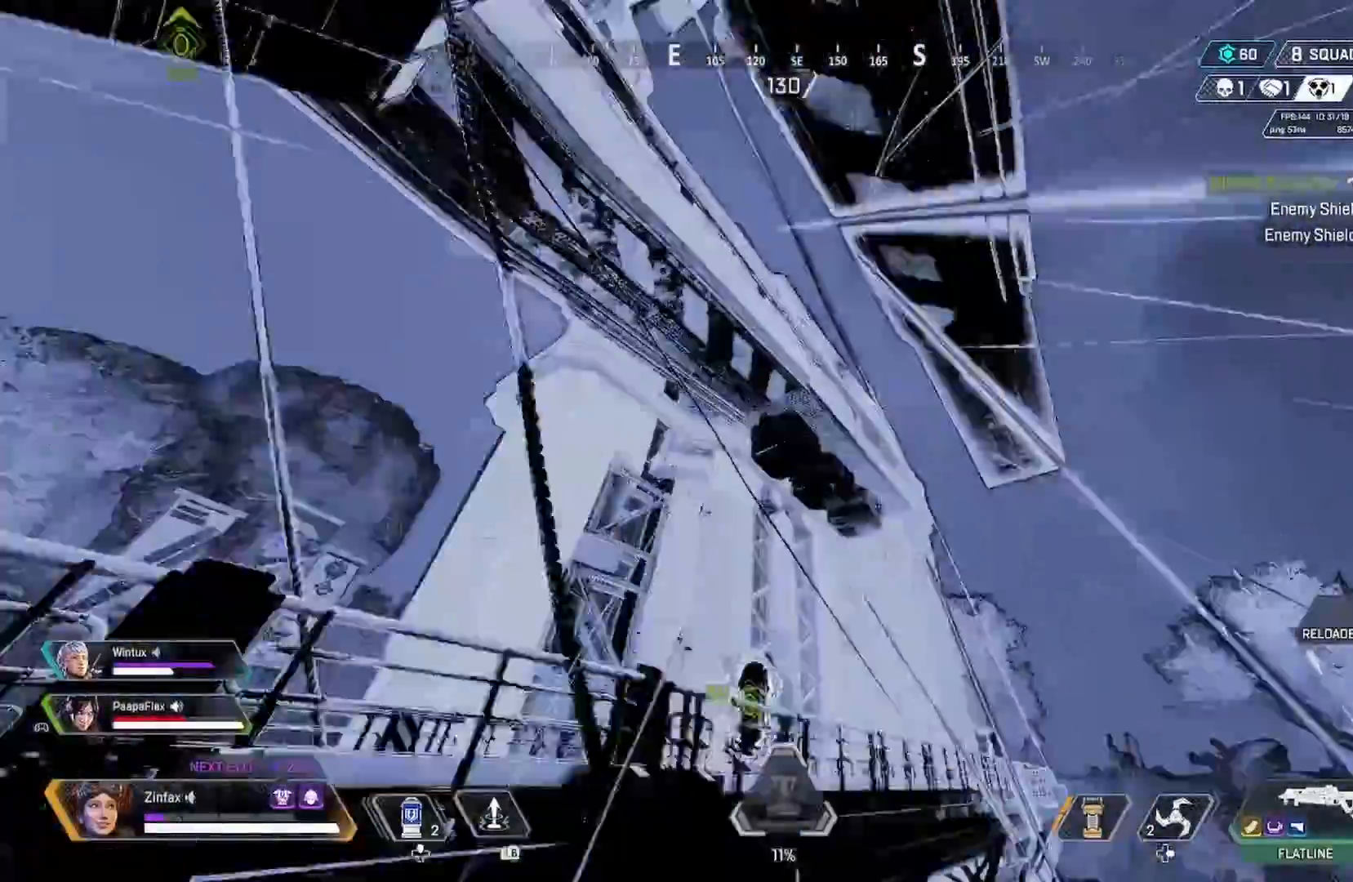
{"buttons": [], "left_stick": "down-left", "right_stick": "down-right", "events": [[33, "right_stick", "down"], [100, "left_stick", "down-left"], [267, "right_stick", "down-right"]]}
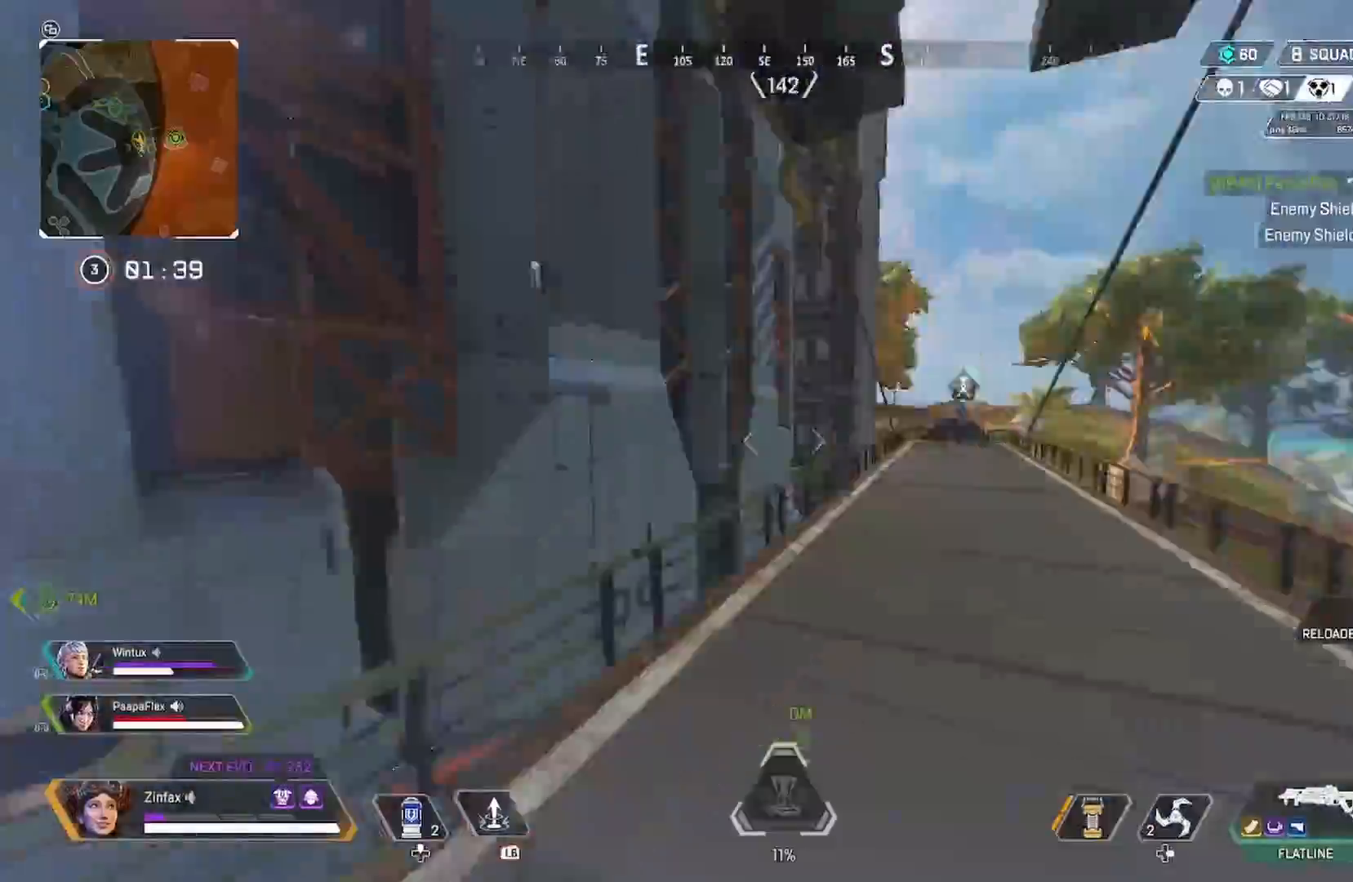
{"buttons": [], "left_stick": "down-right", "right_stick": "left", "events": [[167, "right_stick", "left"], [267, "A", "down"], [267, "left_stick", "down-right"], [267, "right_stick", "center"], [383, "A", "up"], [417, "right_stick", "down-left"], [500, "right_stick", "left"]]}
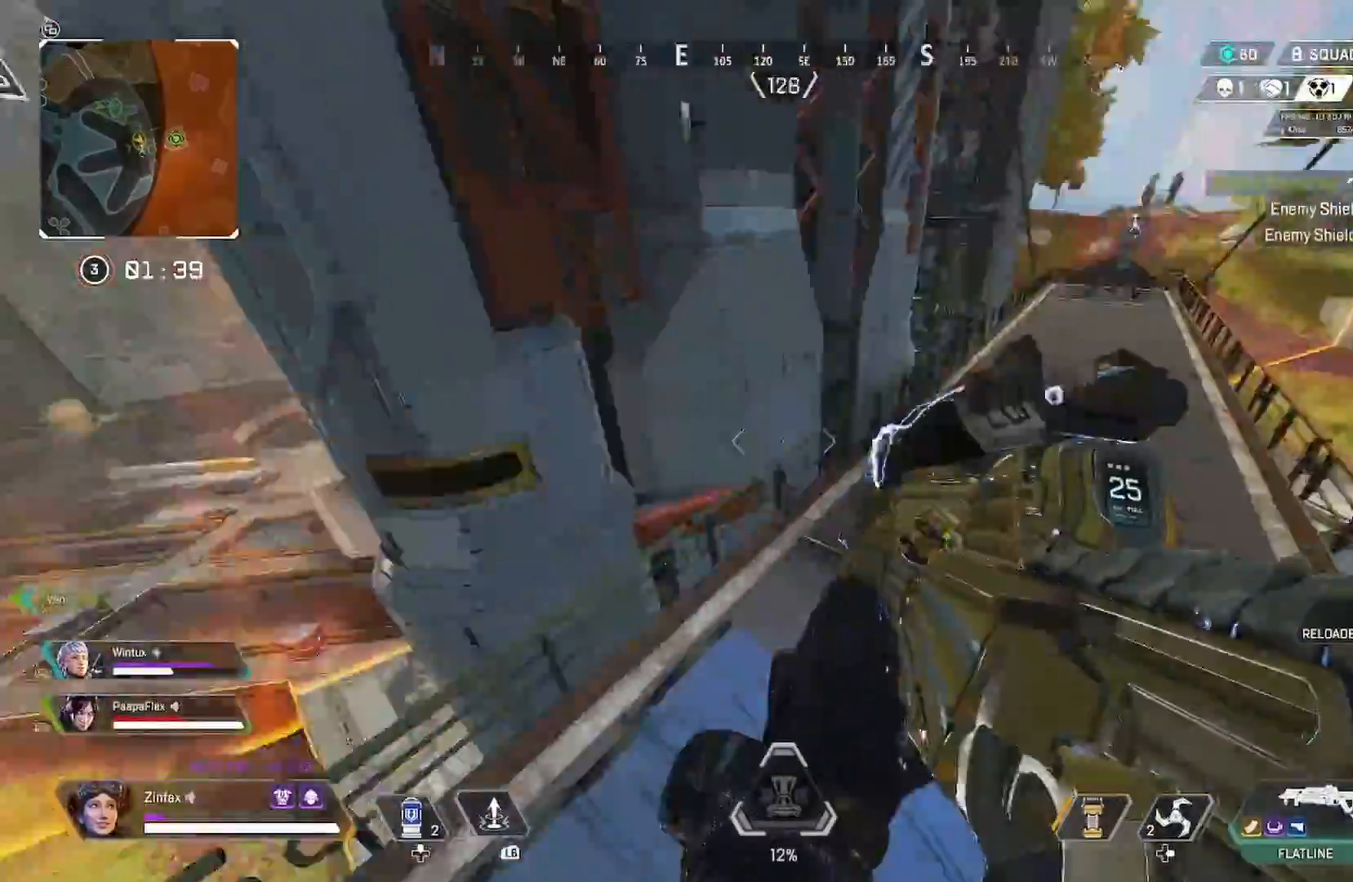
{"buttons": [], "left_stick": "up-right", "right_stick": "center", "events": [[167, "left_stick", "right"], [367, "right_stick", "center"], [483, "left_stick", "up-right"]]}
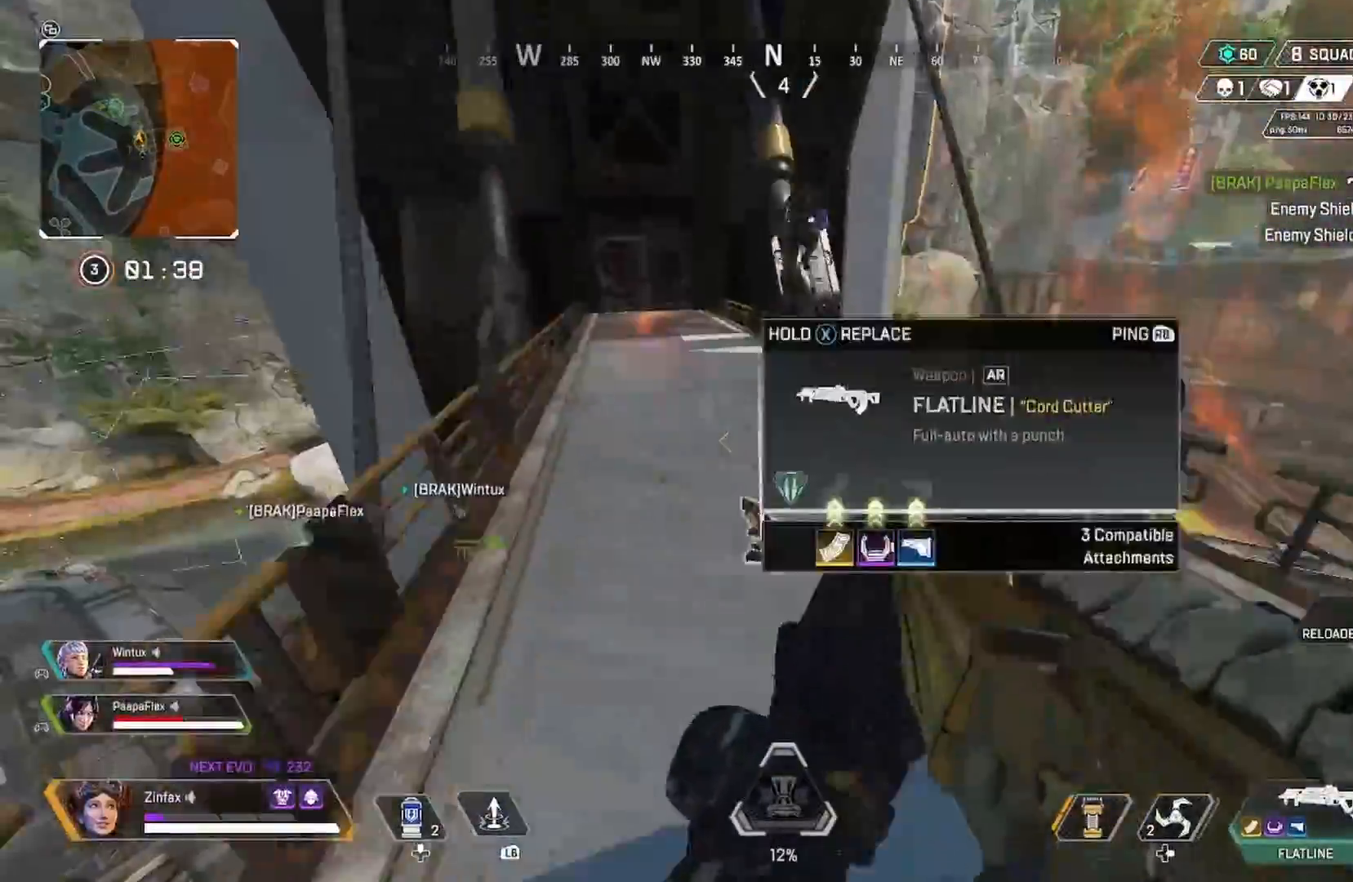
{"buttons": ["R2"], "left_stick": "up-right", "right_stick": "right", "events": [[50, "right_stick", "up"], [133, "R2", "down"], [233, "right_stick", "down-right"], [417, "right_stick", "center"], [483, "right_stick", "right"]]}
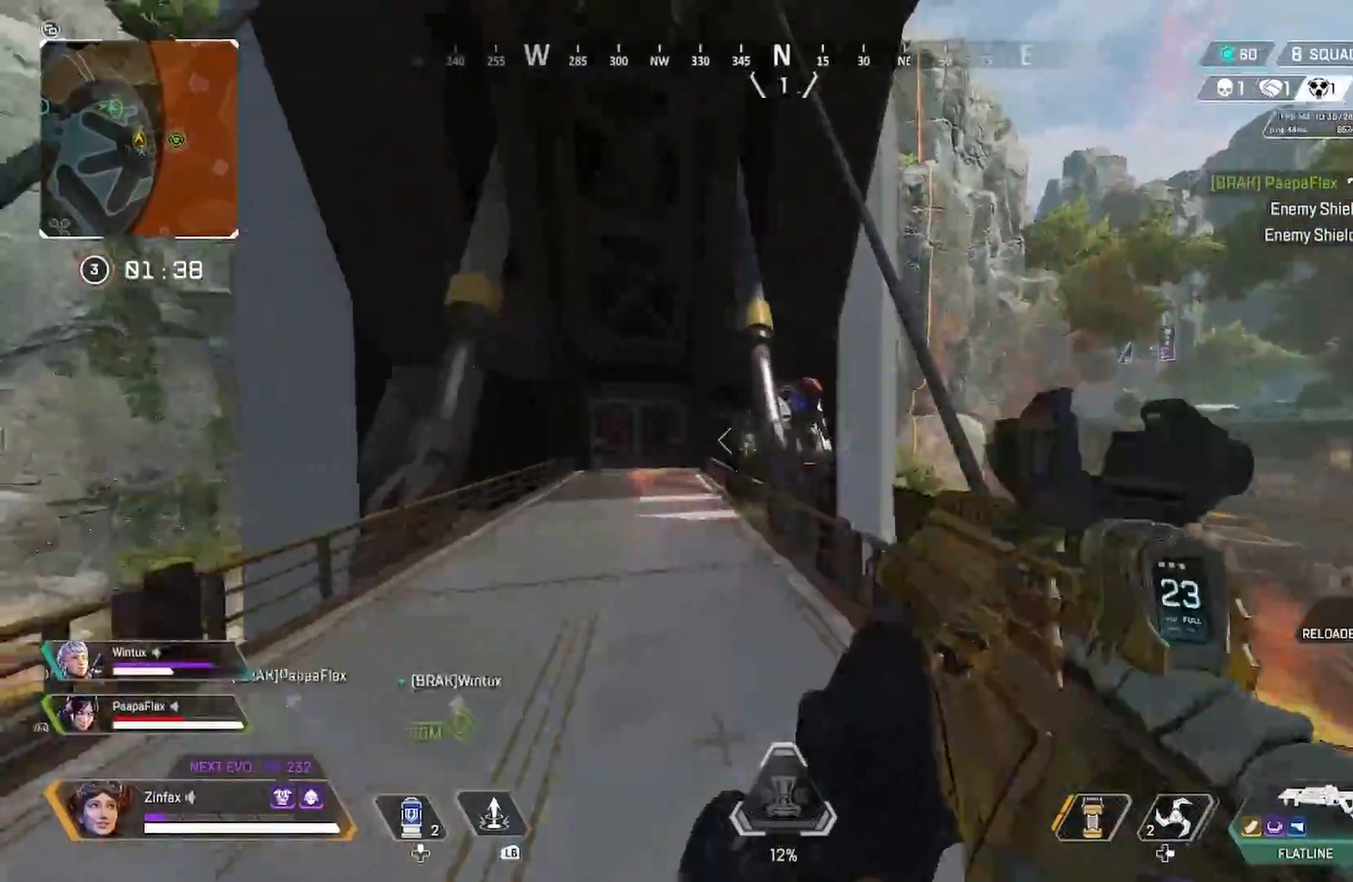
{"buttons": ["A"], "left_stick": "right", "right_stick": "center", "events": [[133, "right_stick", "down"], [217, "right_stick", "center"], [400, "A", "down"], [483, "left_stick", "right"], [500, "R2", "up"]]}
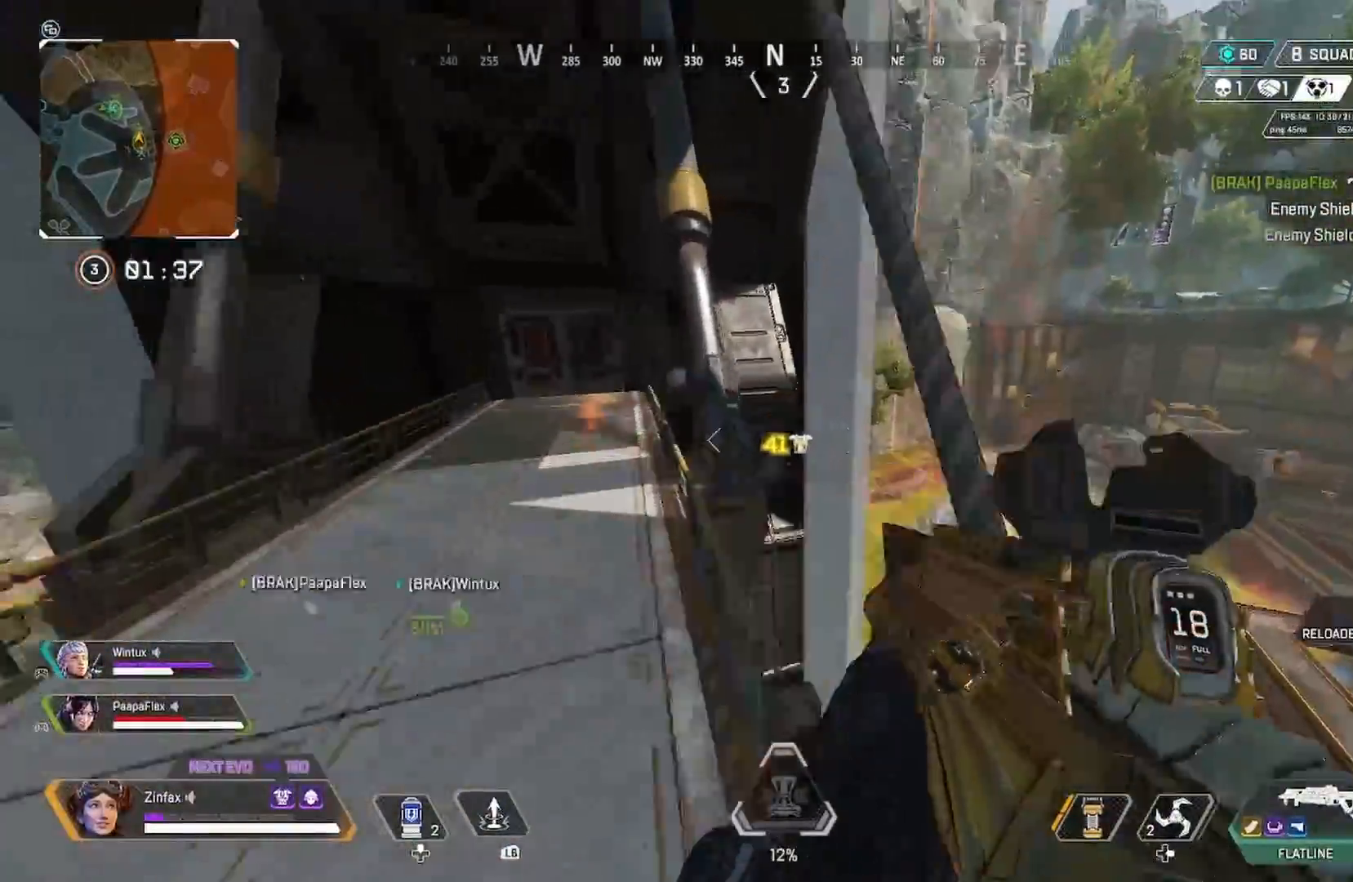
{"buttons": [], "left_stick": "left", "right_stick": "down-left", "events": [[33, "A", "up"], [33, "right_stick", "down"], [267, "right_stick", "center"], [383, "right_stick", "down-left"], [450, "left_stick", "left"]]}
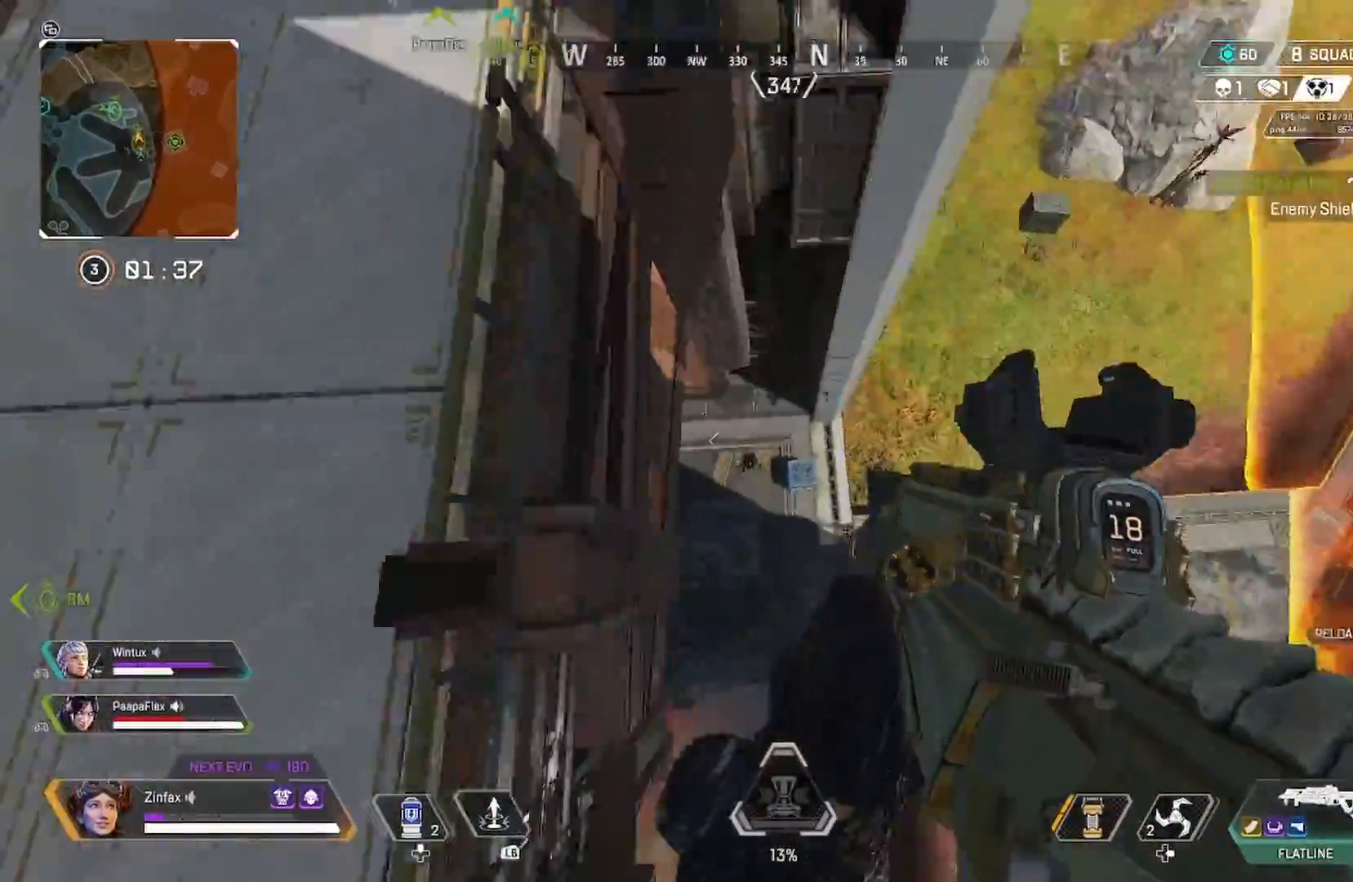
{"buttons": ["R2"], "left_stick": "center", "right_stick": "down-left", "events": [[67, "right_stick", "center"], [150, "right_stick", "left"], [267, "R2", "down"], [317, "left_stick", "up-left"], [417, "right_stick", "down-left"], [500, "left_stick", "center"]]}
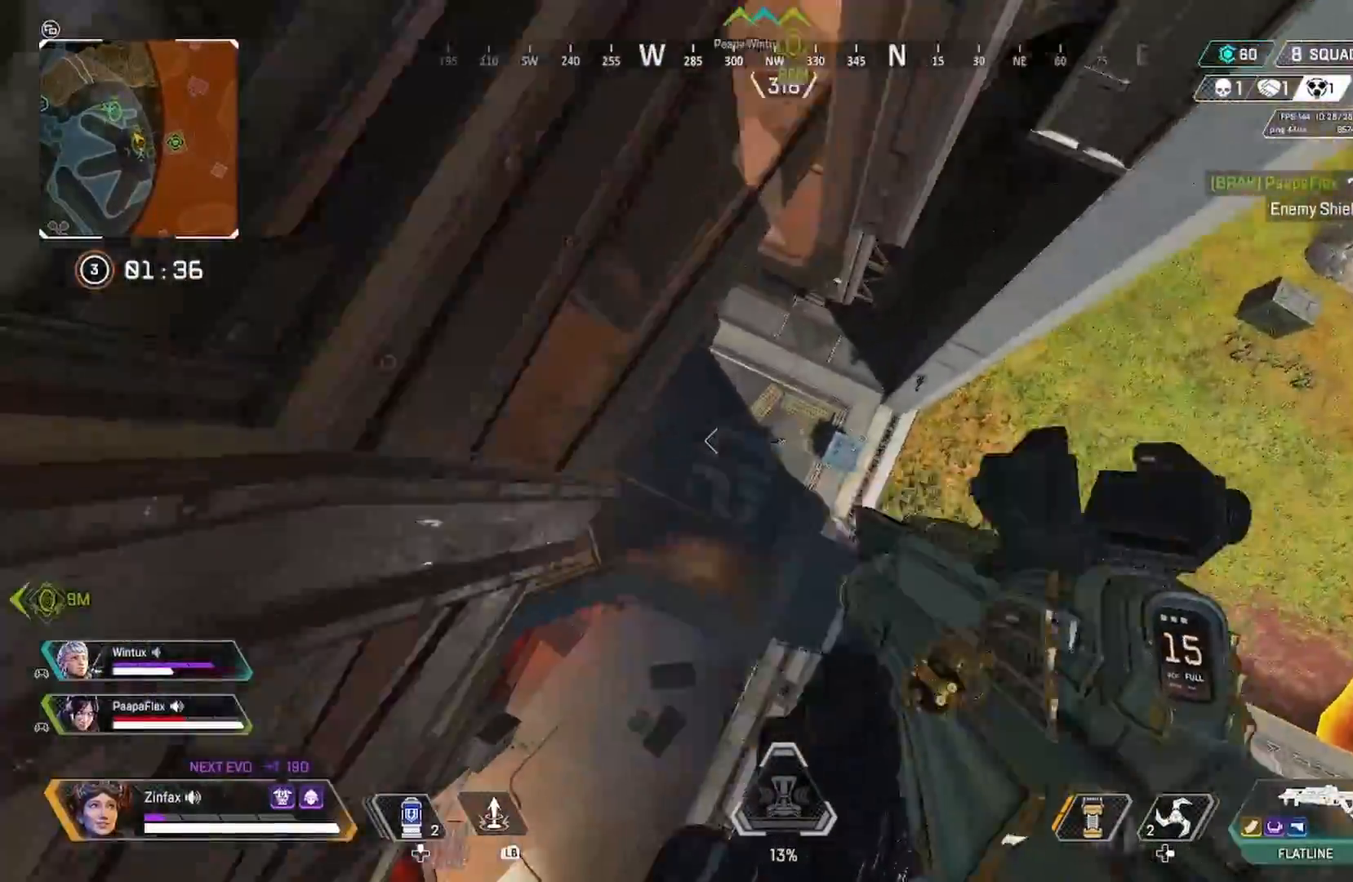
{"buttons": ["R2"], "left_stick": "right", "right_stick": "center", "events": [[133, "right_stick", "left"], [200, "left_stick", "left"], [300, "left_stick", "center"], [317, "right_stick", "center"], [467, "left_stick", "right"]]}
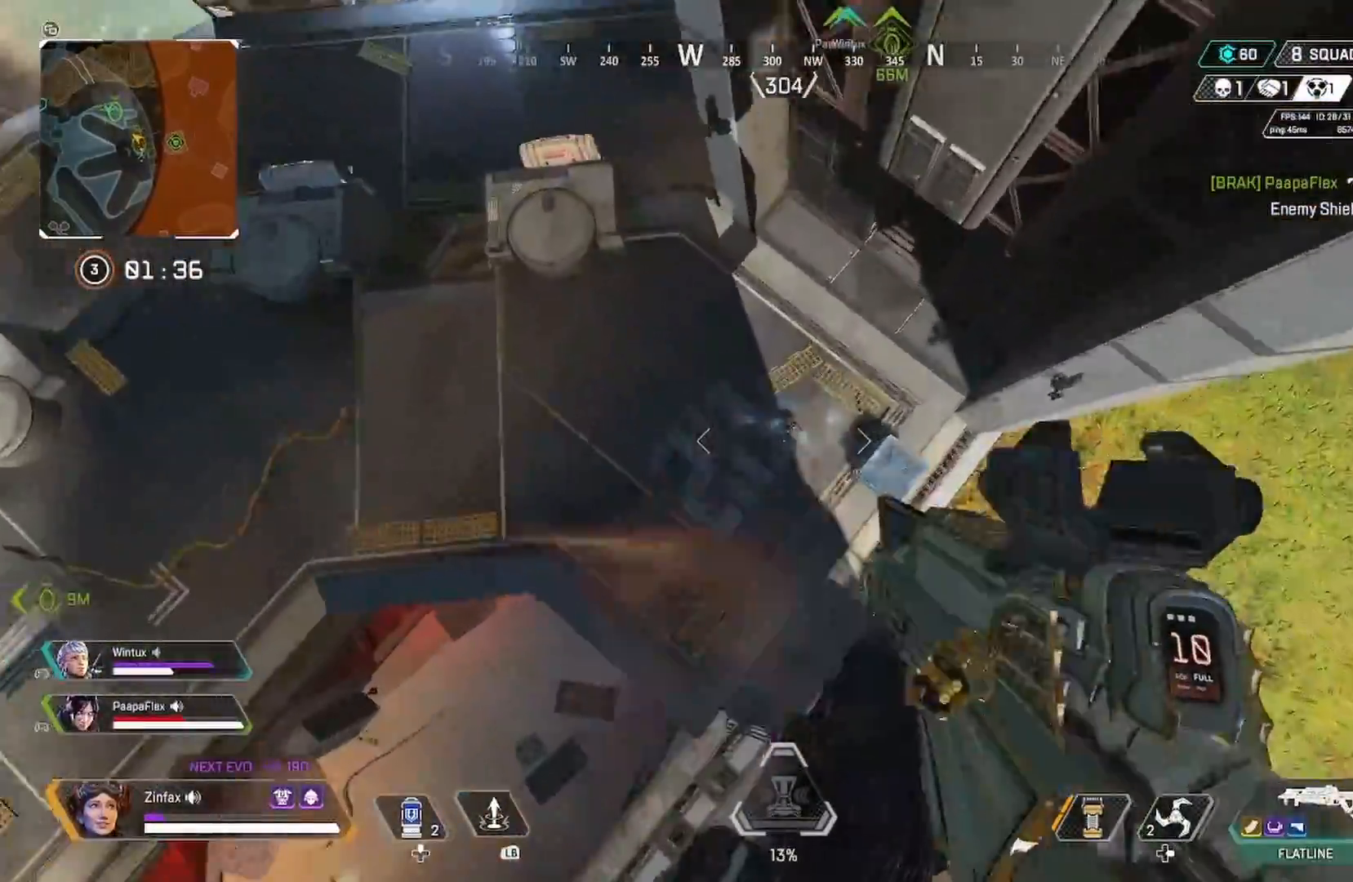
{"buttons": ["R2"], "left_stick": "down-left", "right_stick": "up-left", "events": [[83, "left_stick", "center"], [150, "left_stick", "left"], [167, "right_stick", "up"], [250, "right_stick", "center"], [333, "right_stick", "up-left"], [383, "left_stick", "down-left"]]}
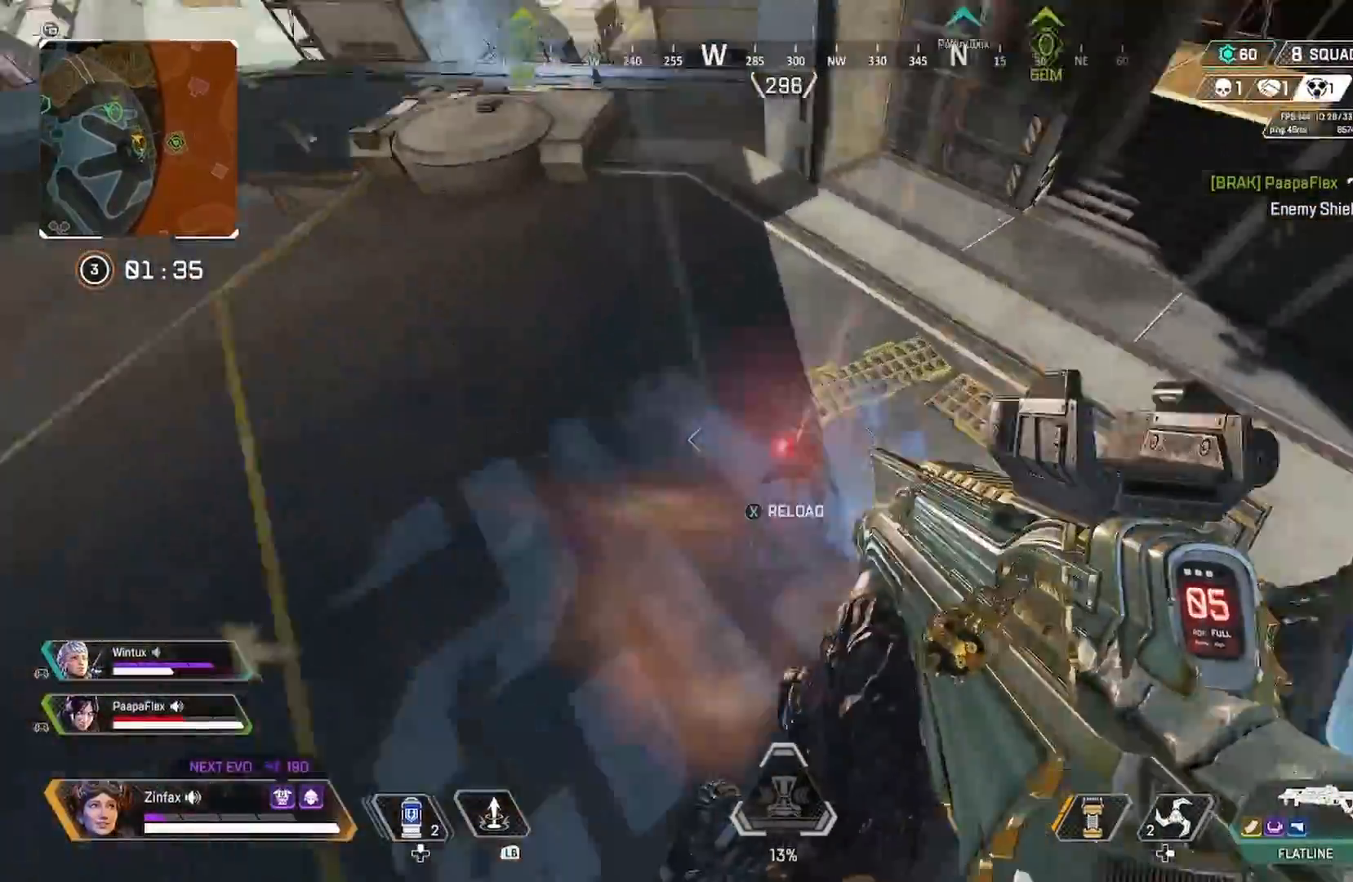
{"buttons": ["R3"], "left_stick": "down-left", "right_stick": "up-right", "events": [[33, "right_stick", "center"], [150, "R2", "up"], [150, "Y", "down"], [217, "Y", "up"], [350, "right_stick", "up-right"], [400, "R3", "down"]]}
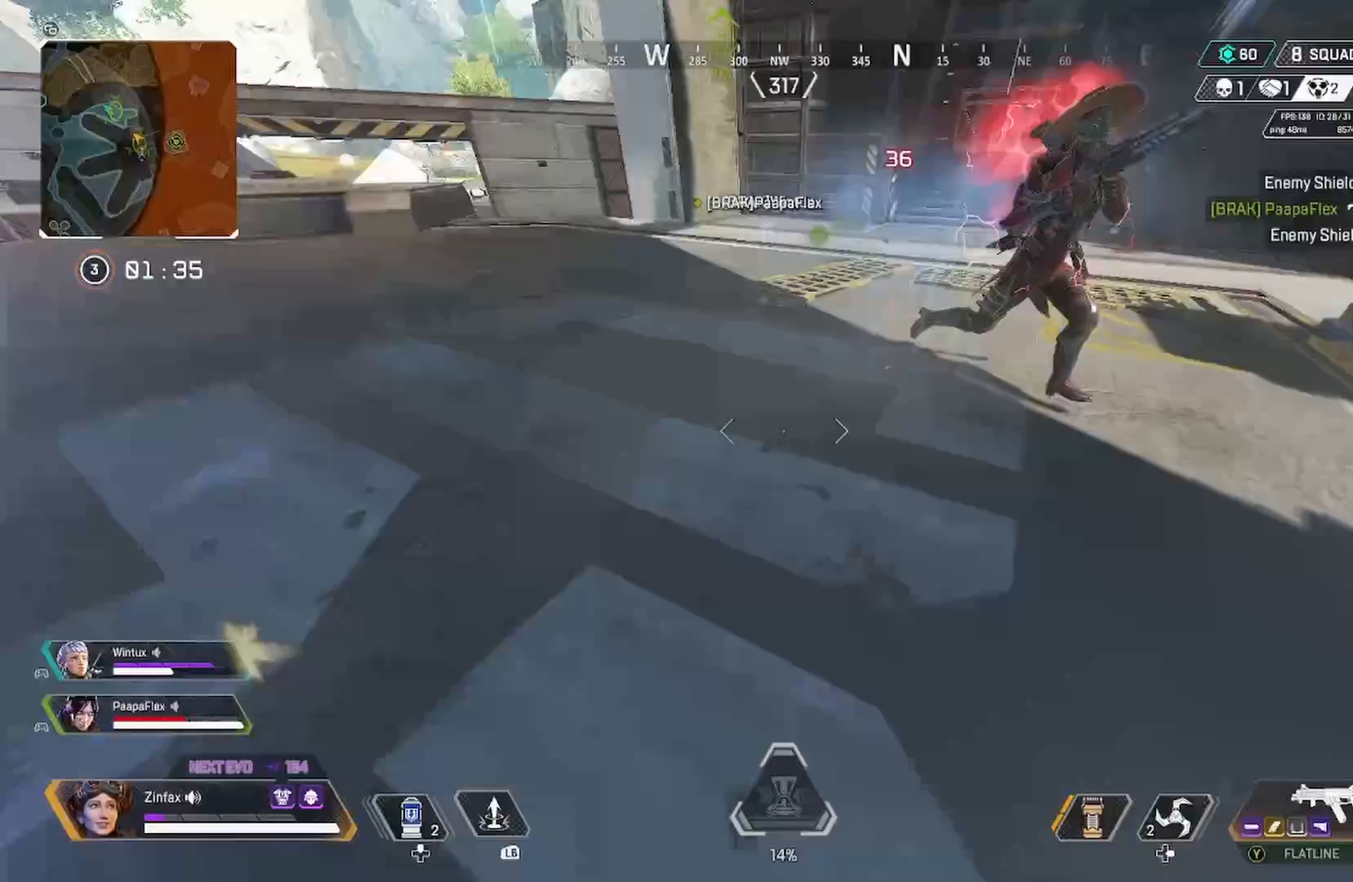
{"buttons": [], "left_stick": "right", "right_stick": "up-right", "events": [[33, "R3", "up"], [33, "left_stick", "right"], [33, "right_stick", "right"], [250, "R3", "down"], [250, "right_stick", "up-right"], [333, "R3", "up"]]}
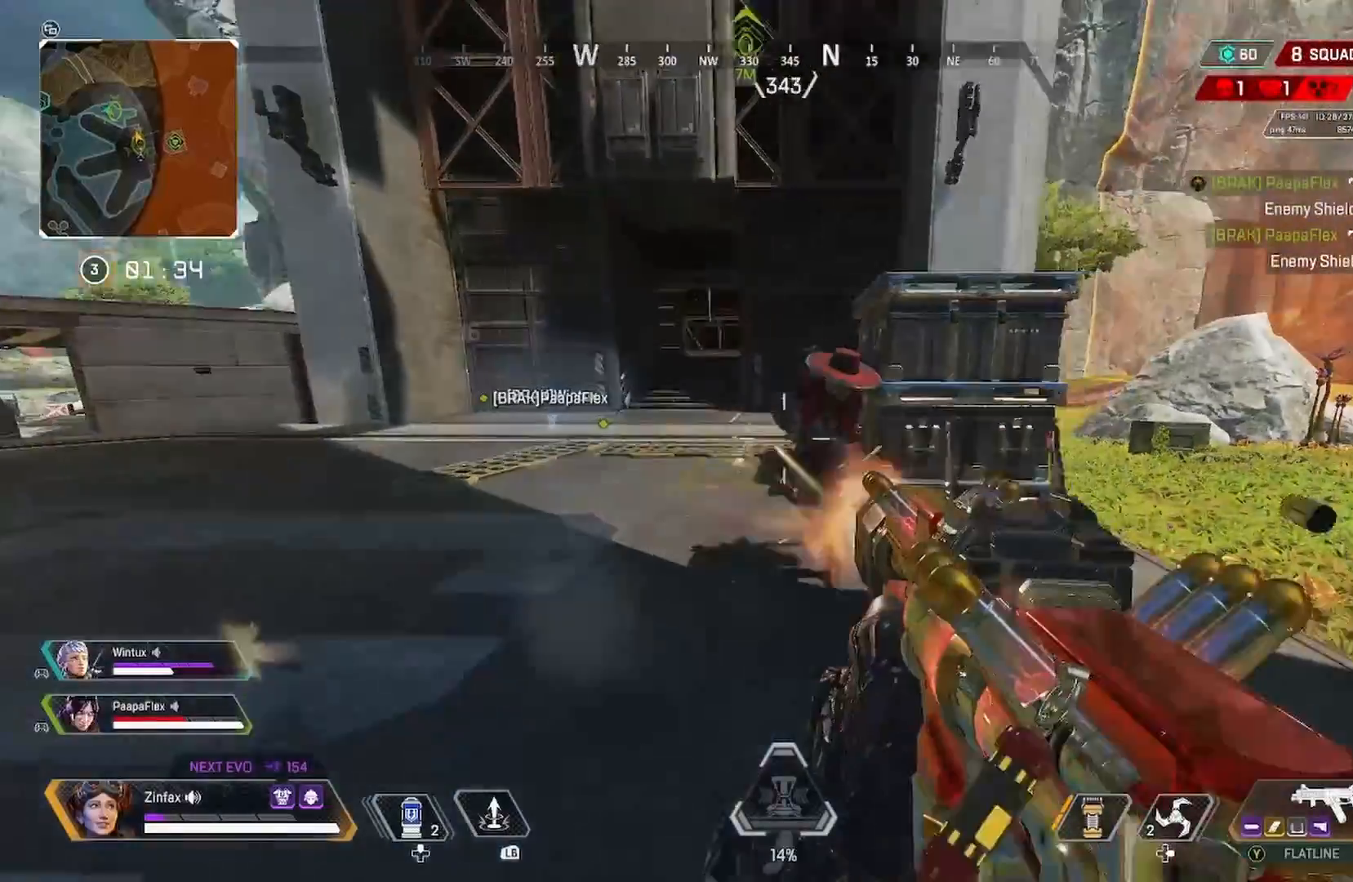
{"buttons": ["R2"], "left_stick": "left", "right_stick": "right", "events": [[133, "R2", "down"], [133, "left_stick", "center"], [383, "R3", "down"], [383, "left_stick", "left"], [383, "right_stick", "right"], [450, "R3", "up"]]}
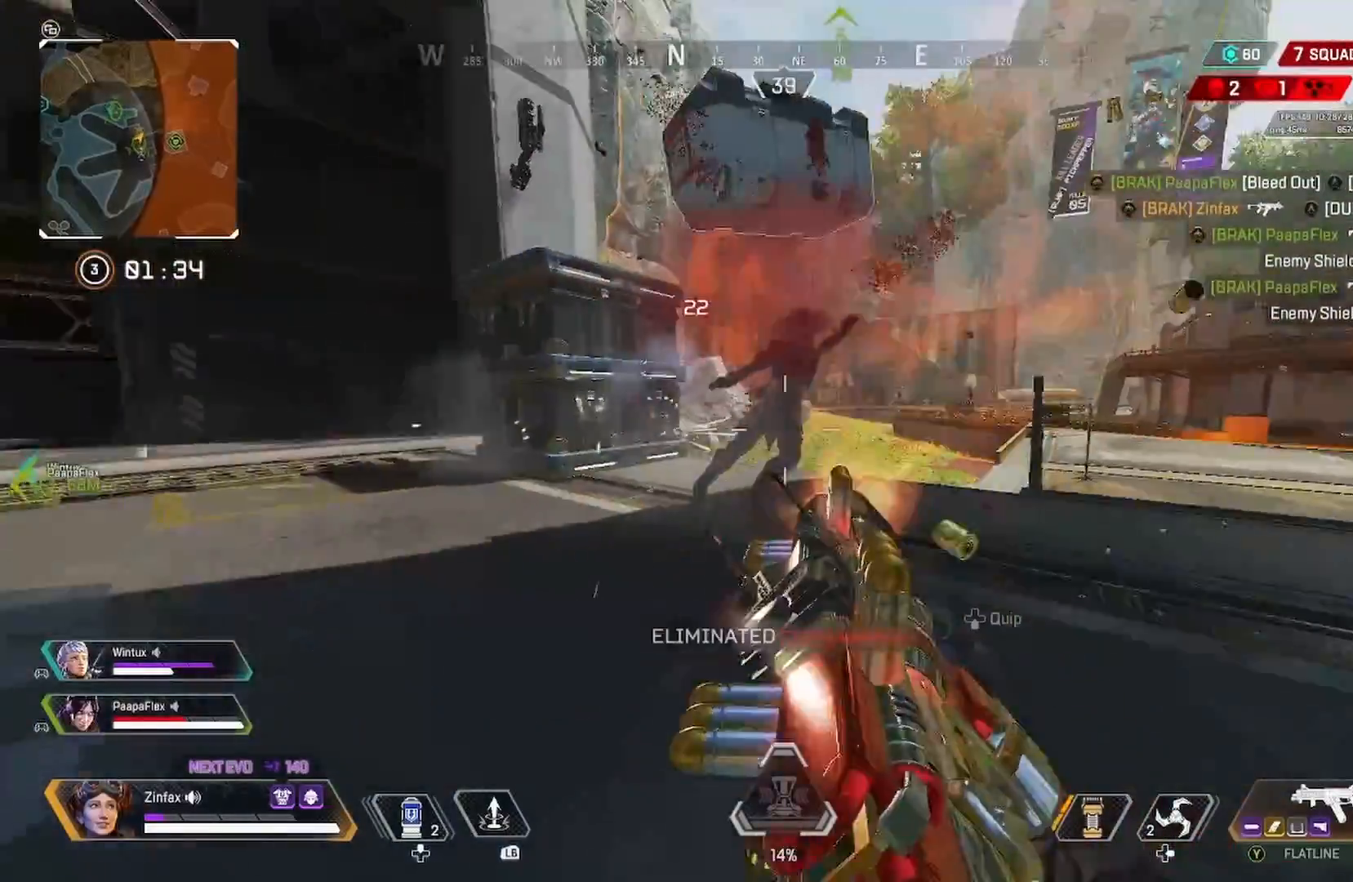
{"buttons": ["X"], "left_stick": "up", "right_stick": "center", "events": [[233, "left_stick", "down-left"], [417, "R2", "up"], [417, "X", "down"], [417, "left_stick", "up"], [417, "right_stick", "center"]]}
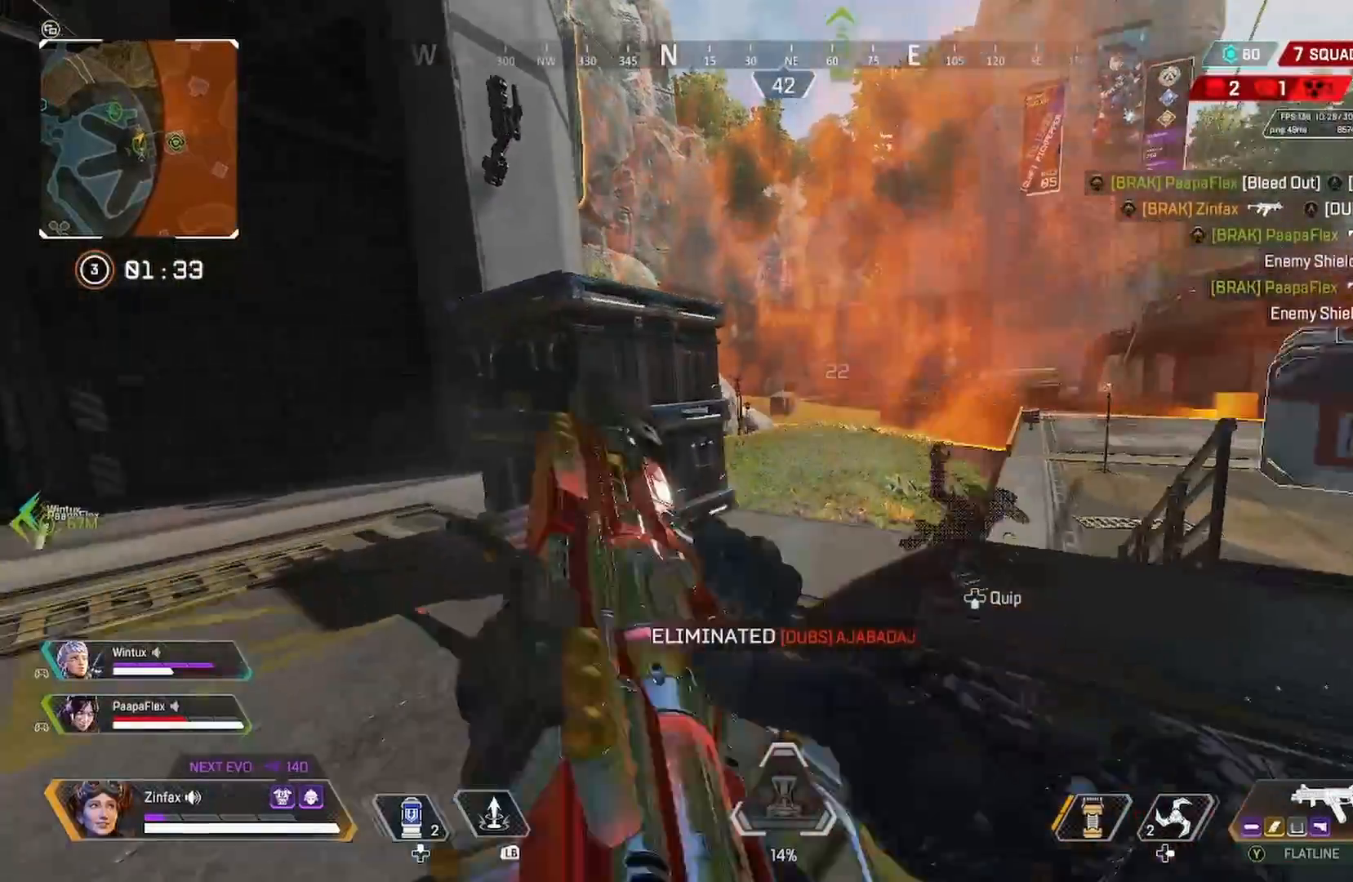
{"buttons": ["X"], "left_stick": "up-right", "right_stick": "center", "events": [[183, "X", "up"], [183, "left_stick", "up-right"], [183, "right_stick", "down-right"], [317, "X", "down"], [317, "right_stick", "center"]]}
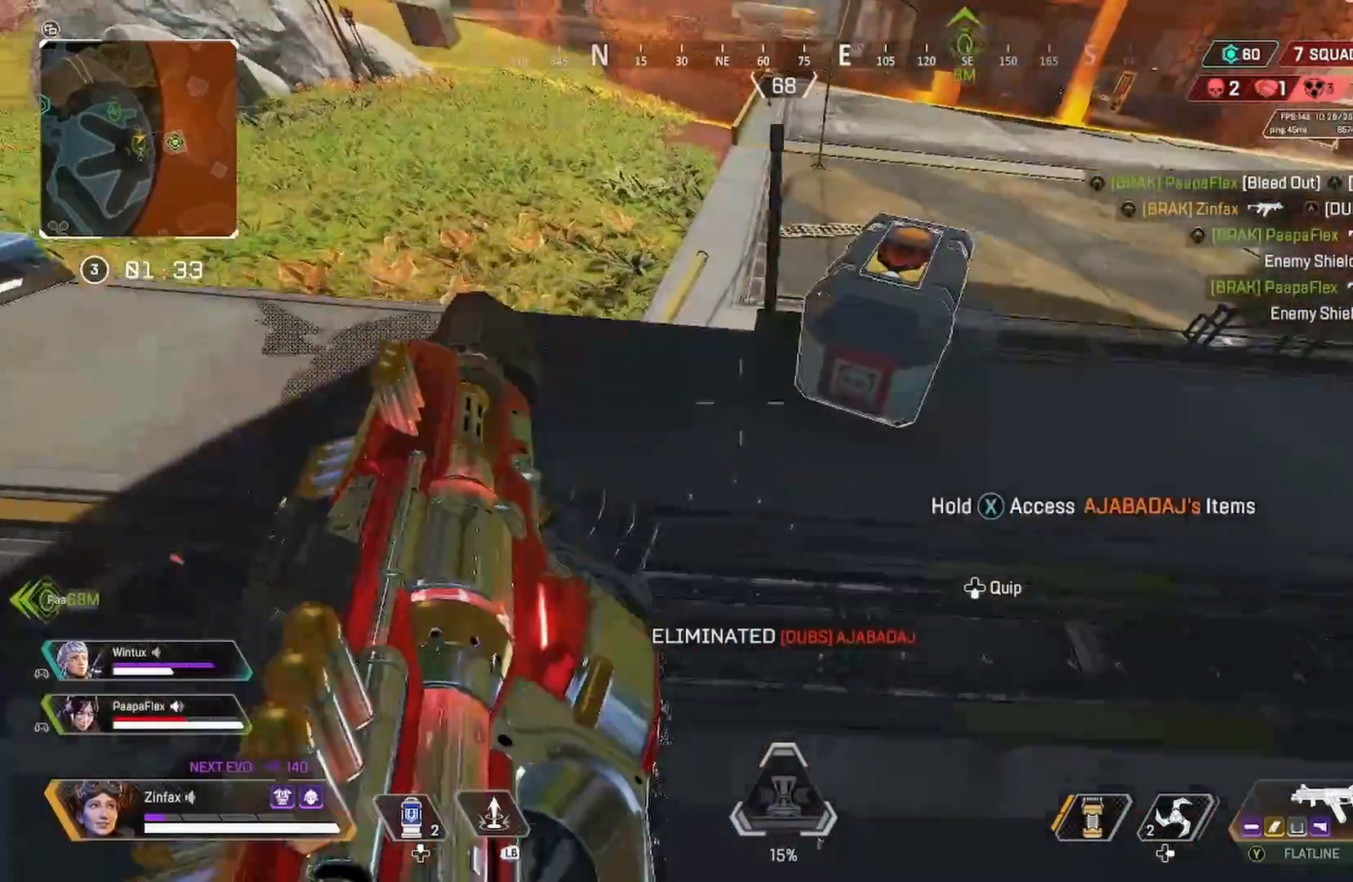
{"buttons": ["X"], "left_stick": "center", "right_stick": "center", "events": [[133, "left_stick", "center"]]}
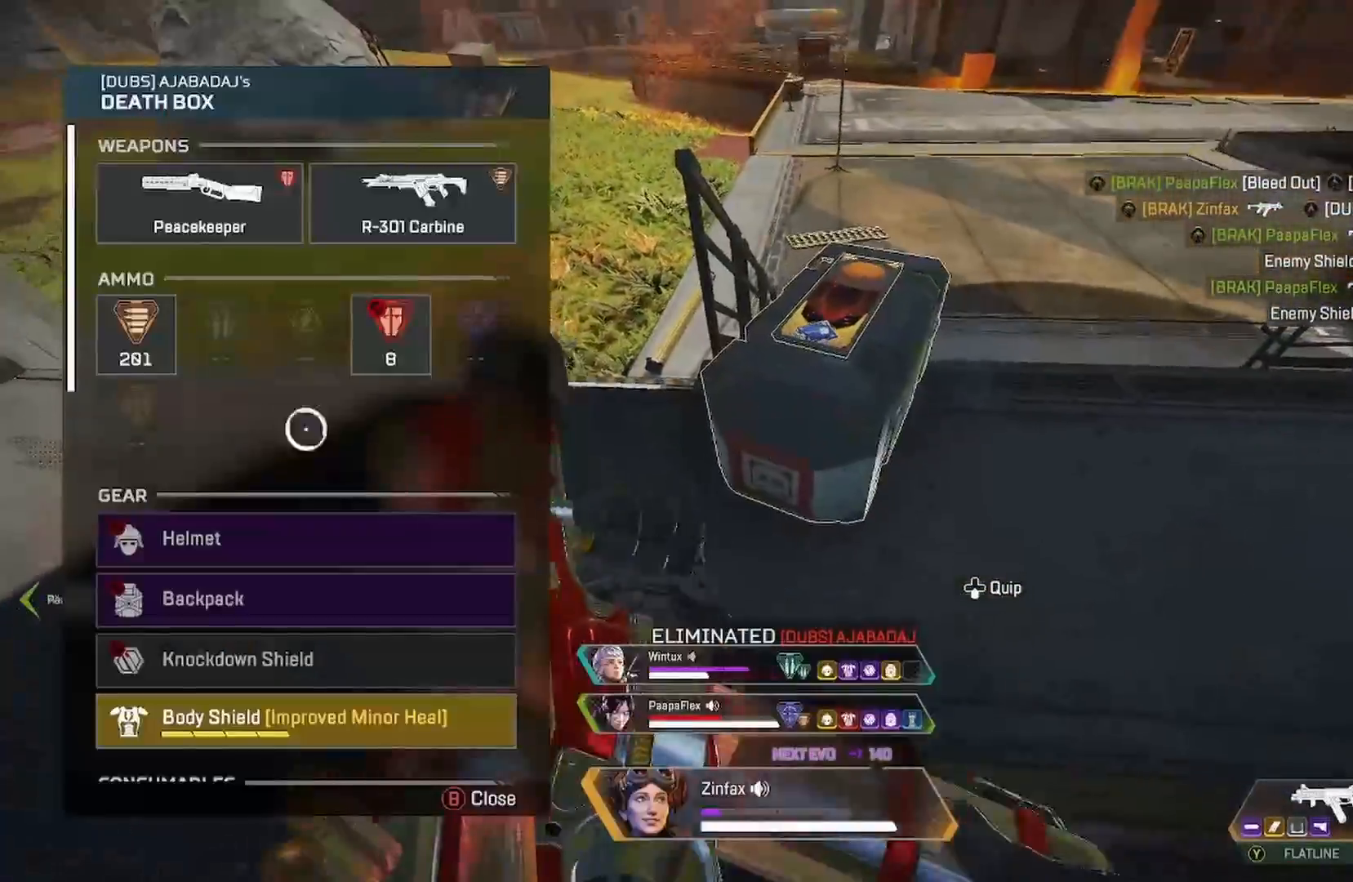
{"buttons": [], "left_stick": "center", "right_stick": "center", "events": [[33, "left_stick", "up-left"], [67, "X", "up"], [150, "left_stick", "center"], [283, "left_stick", "down"], [350, "A", "down"], [350, "left_stick", "center"], [467, "A", "up"]]}
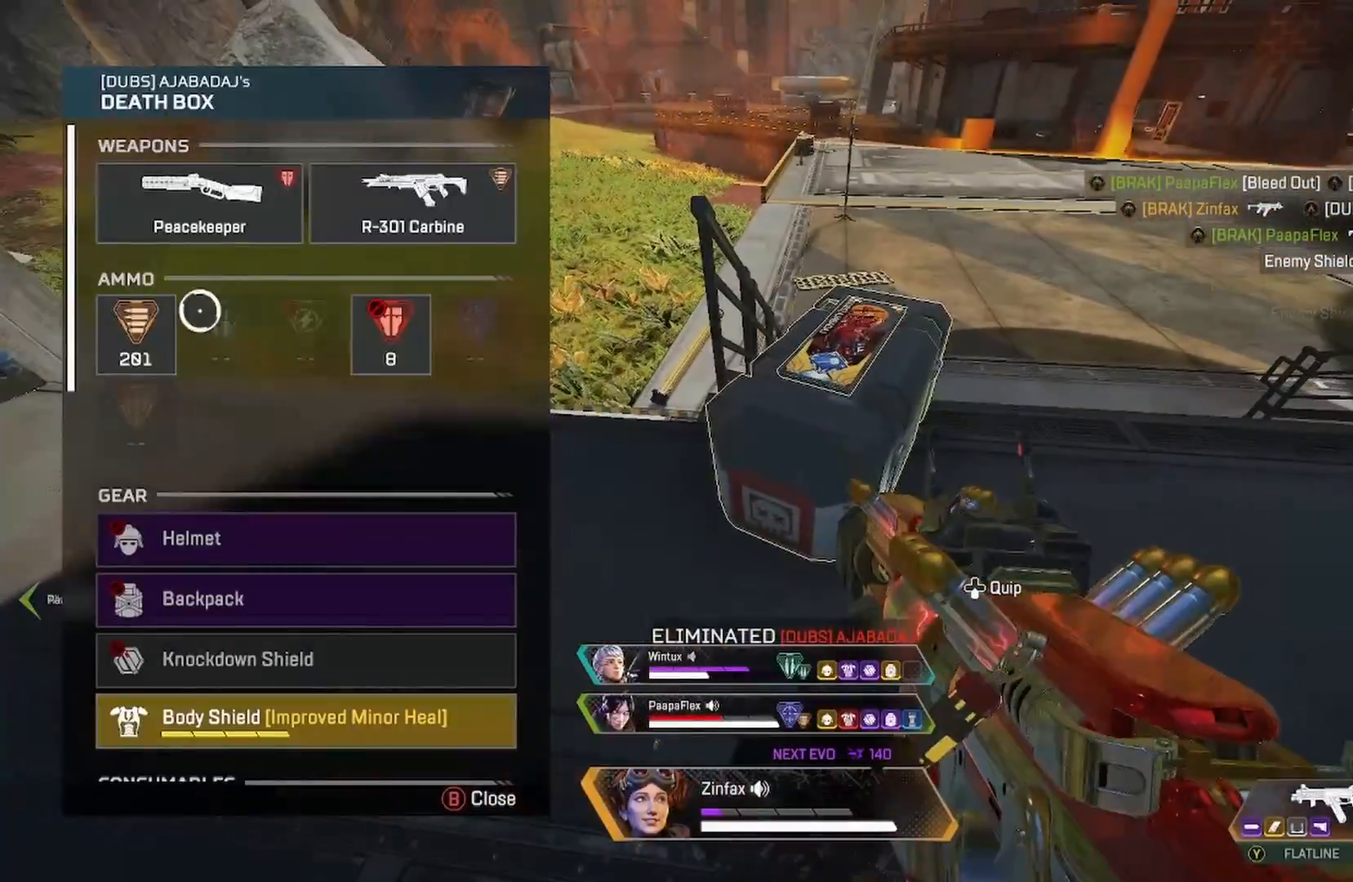
{"buttons": [], "left_stick": "down-right", "right_stick": "down", "events": [[17, "left_stick", "left"], [67, "A", "down"], [67, "left_stick", "center"], [117, "A", "up"], [267, "A", "down"], [317, "left_stick", "down-right"], [333, "A", "up"], [417, "right_stick", "down"]]}
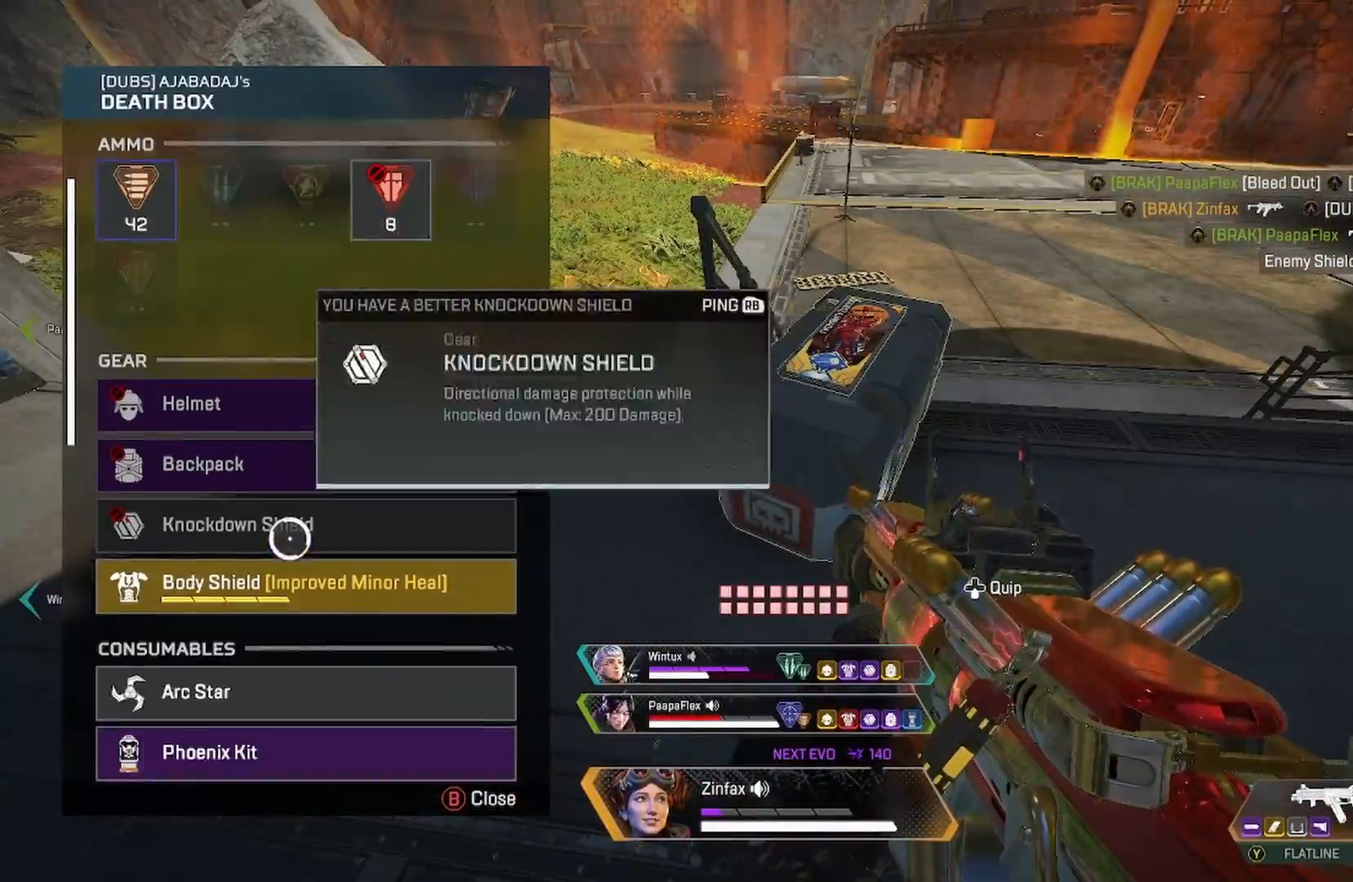
{"buttons": [], "left_stick": "center", "right_stick": "center", "events": [[33, "left_stick", "center"], [33, "right_stick", "center"], [150, "A", "down"], [283, "A", "up"], [417, "left_stick", "down-left"], [483, "left_stick", "center"]]}